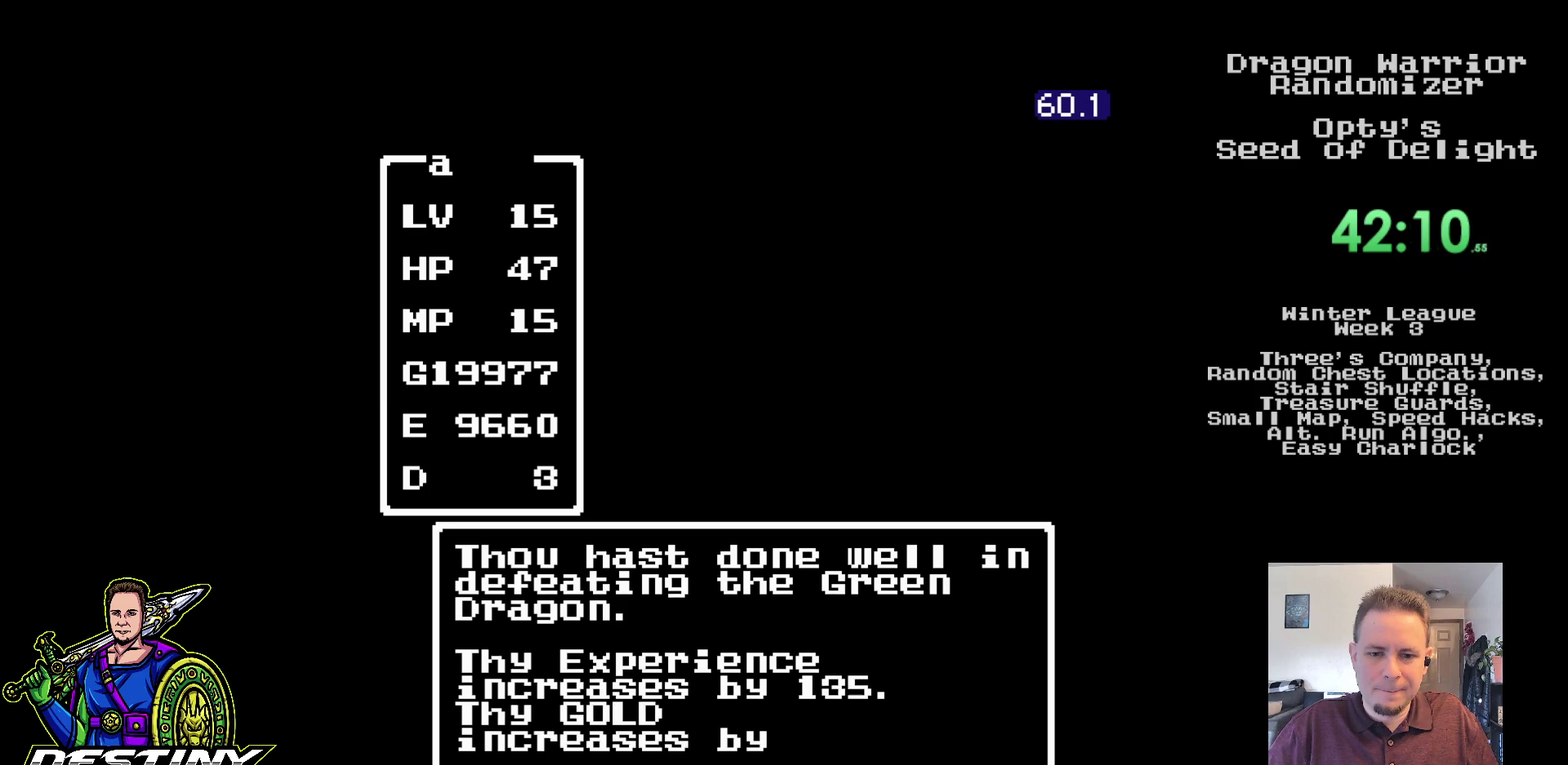
Gameplay with a controller (Nintendo layout); each line is a JSON object with the inputs held at the frame after it. "events" lists button and stick changes between this image and that frame as [ms after this image, input, new state], when the widget could be followed in between. Not read: L1 L3 R1 R3.
{"buttons": [], "events": []}
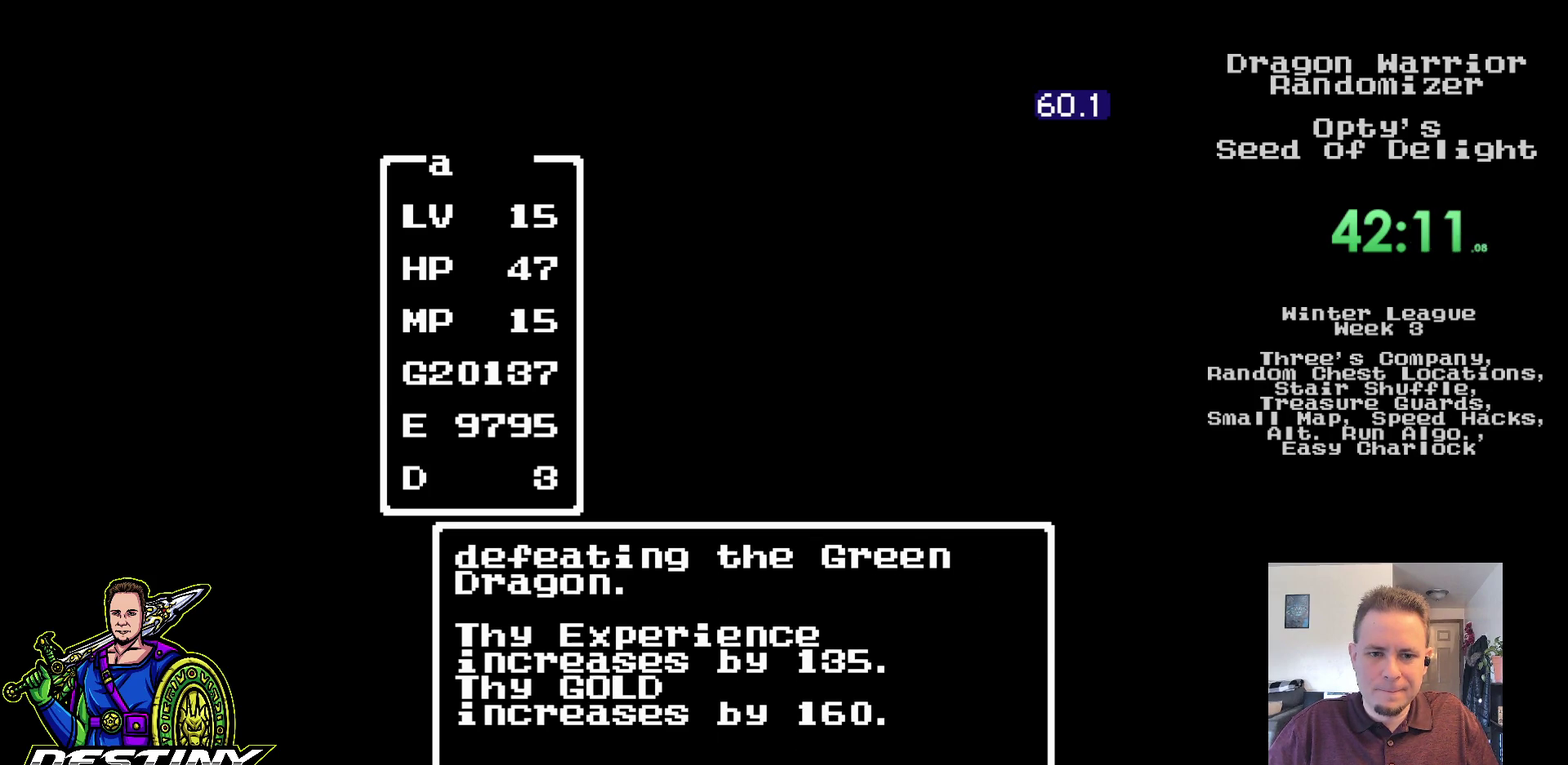
{"buttons": ["B"], "events": [[400, "B", "down"]]}
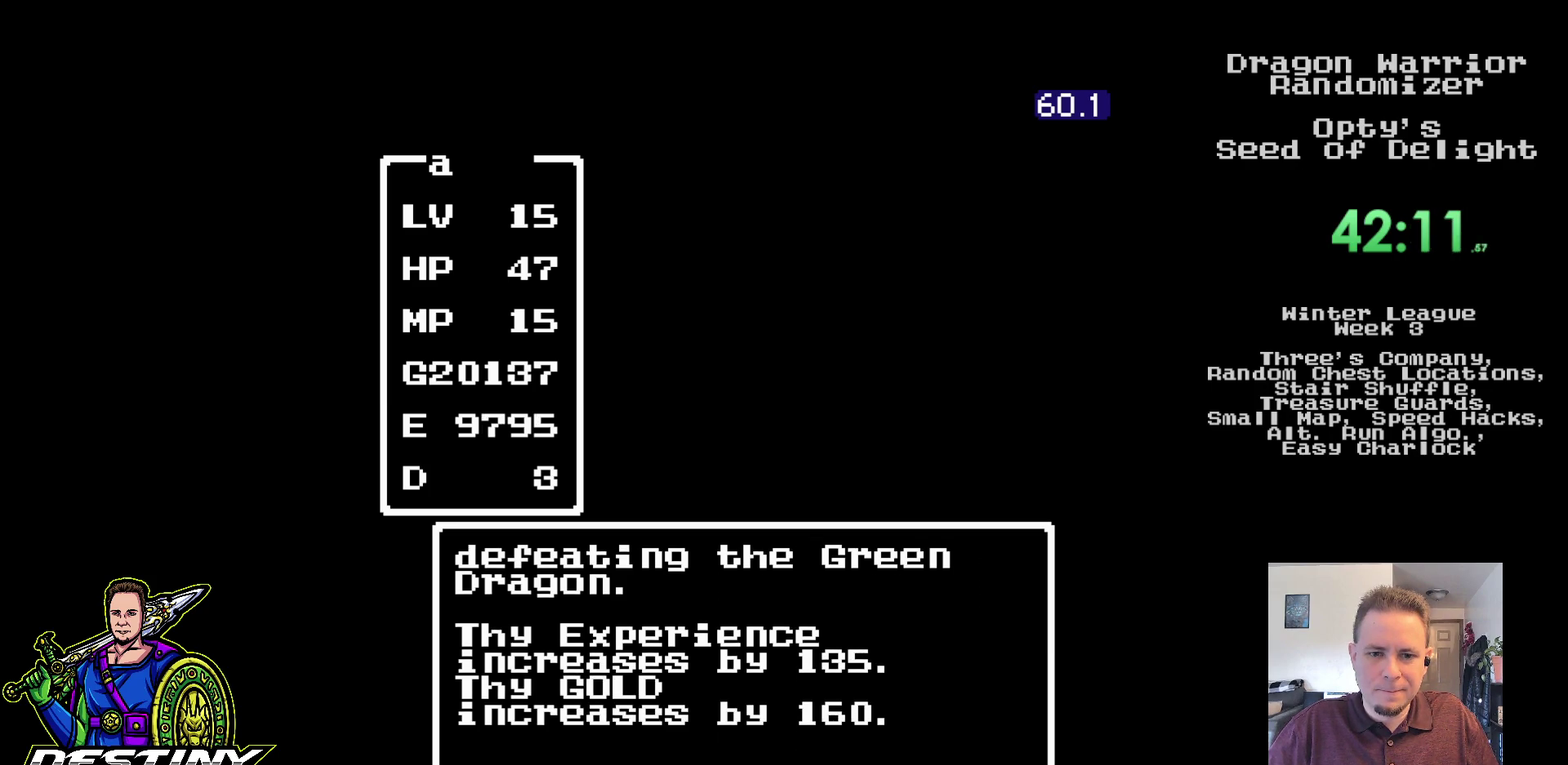
{"buttons": ["B"], "events": []}
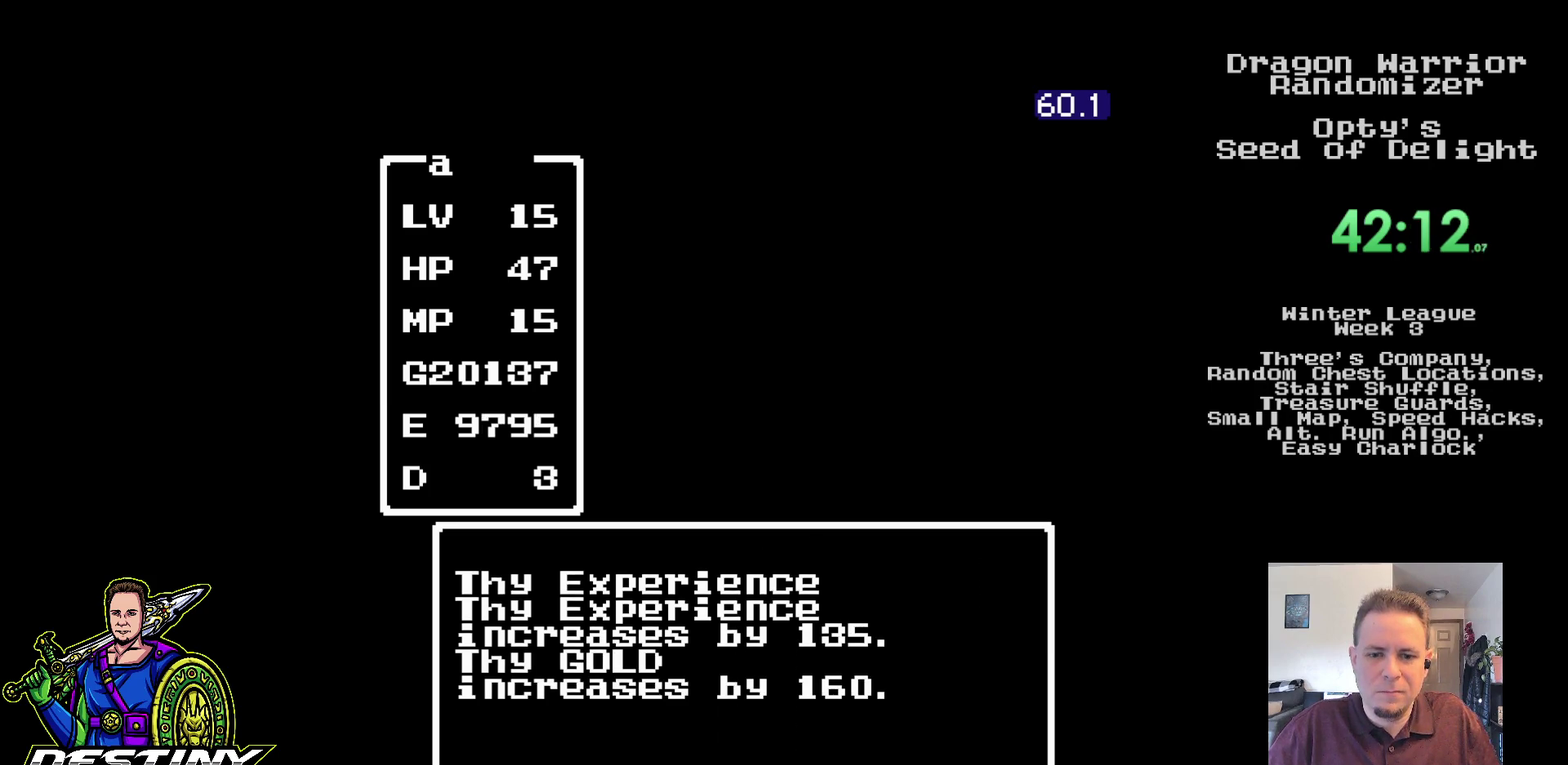
{"buttons": ["B"], "events": []}
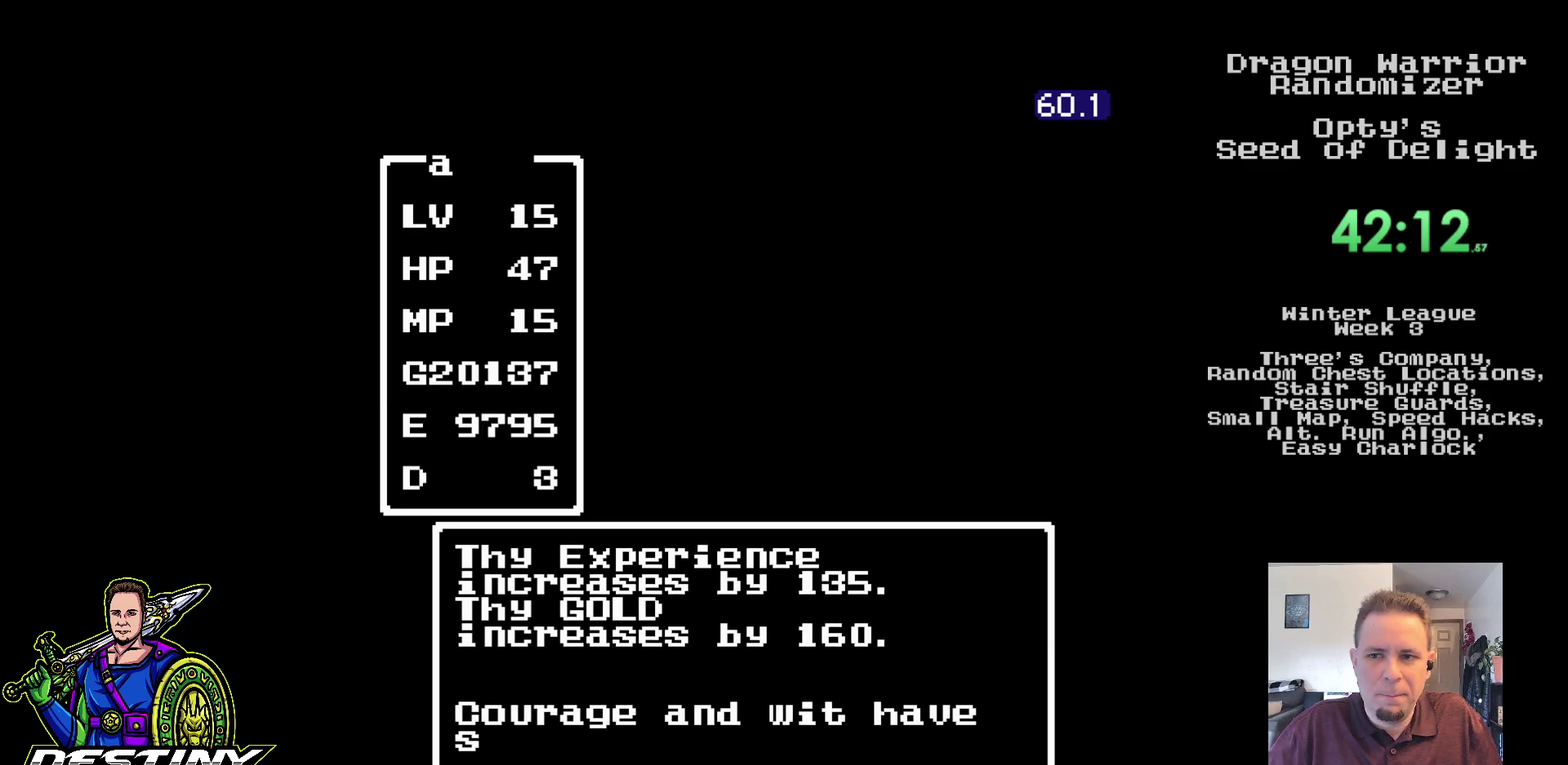
{"buttons": ["B"], "events": []}
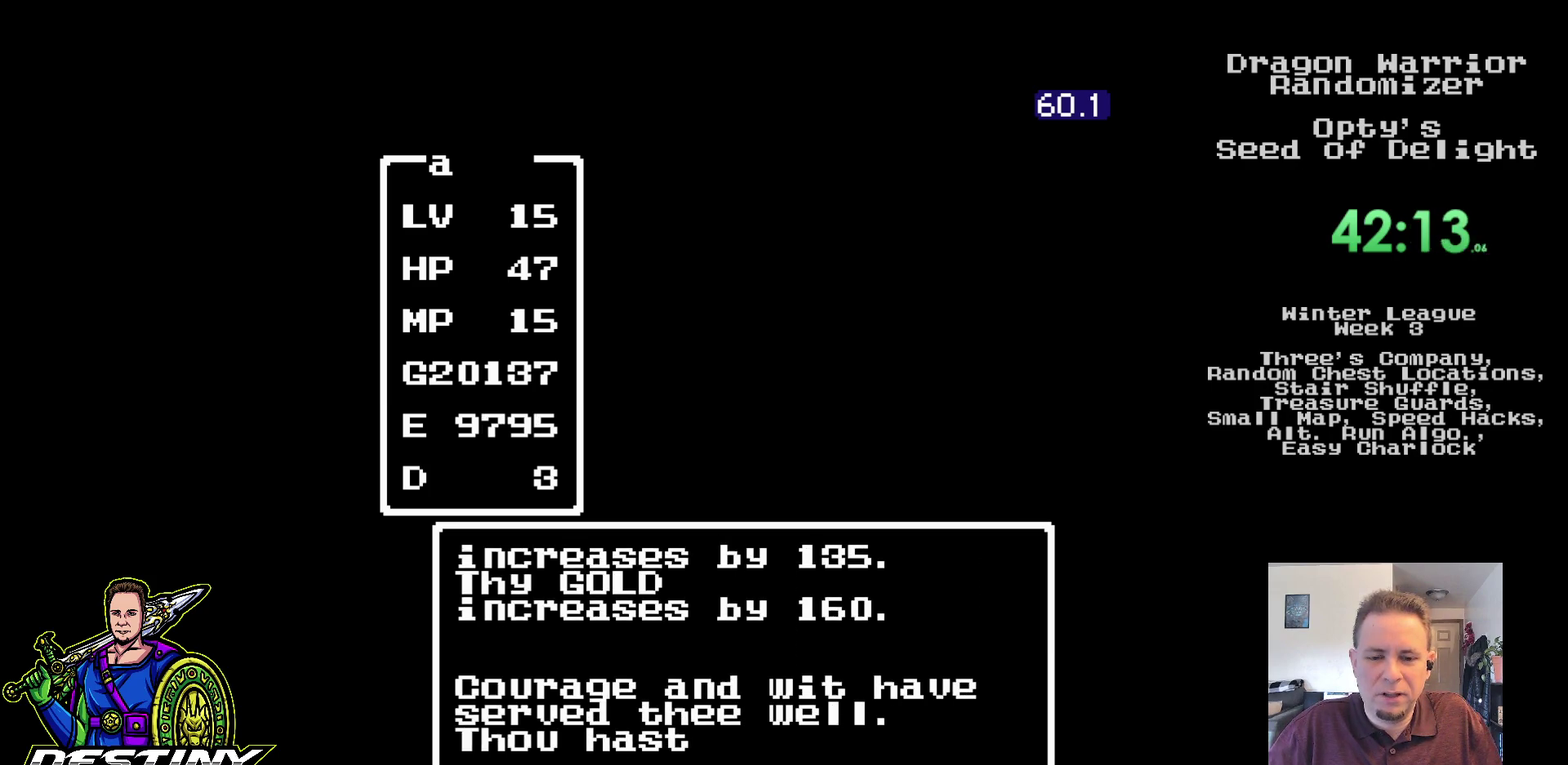
{"buttons": ["B"], "events": []}
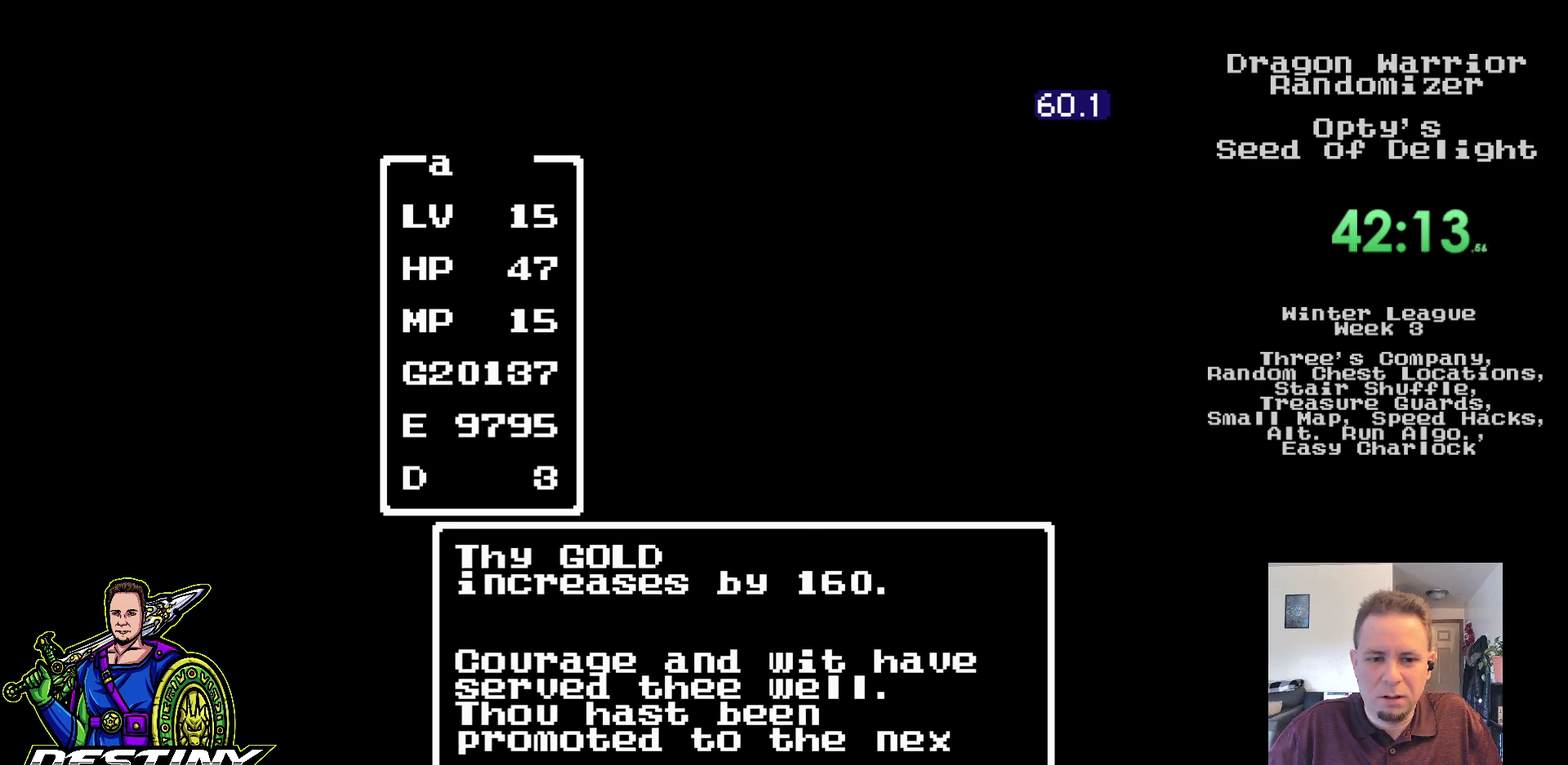
{"buttons": ["B"], "events": []}
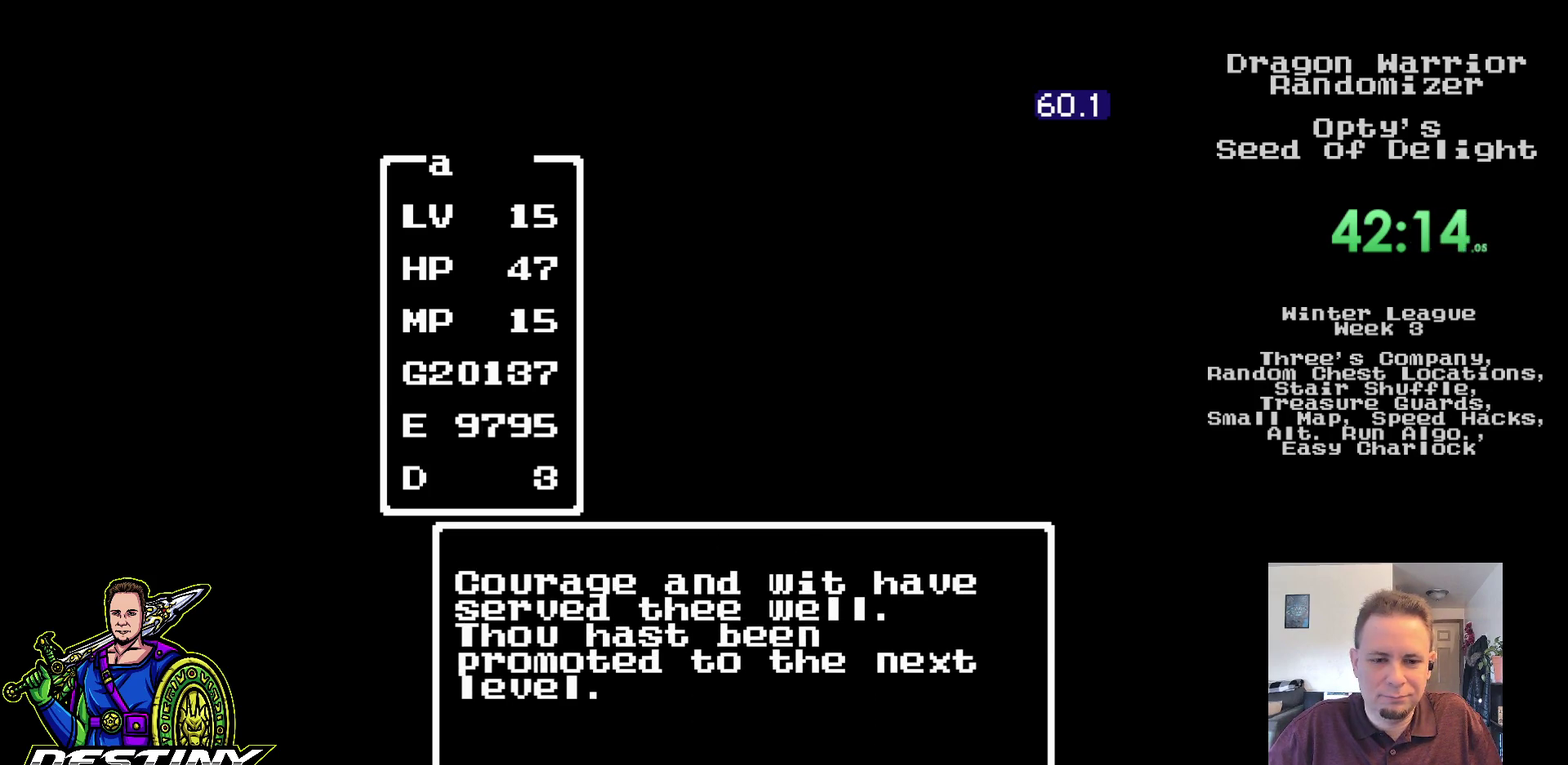
{"buttons": ["B"], "events": []}
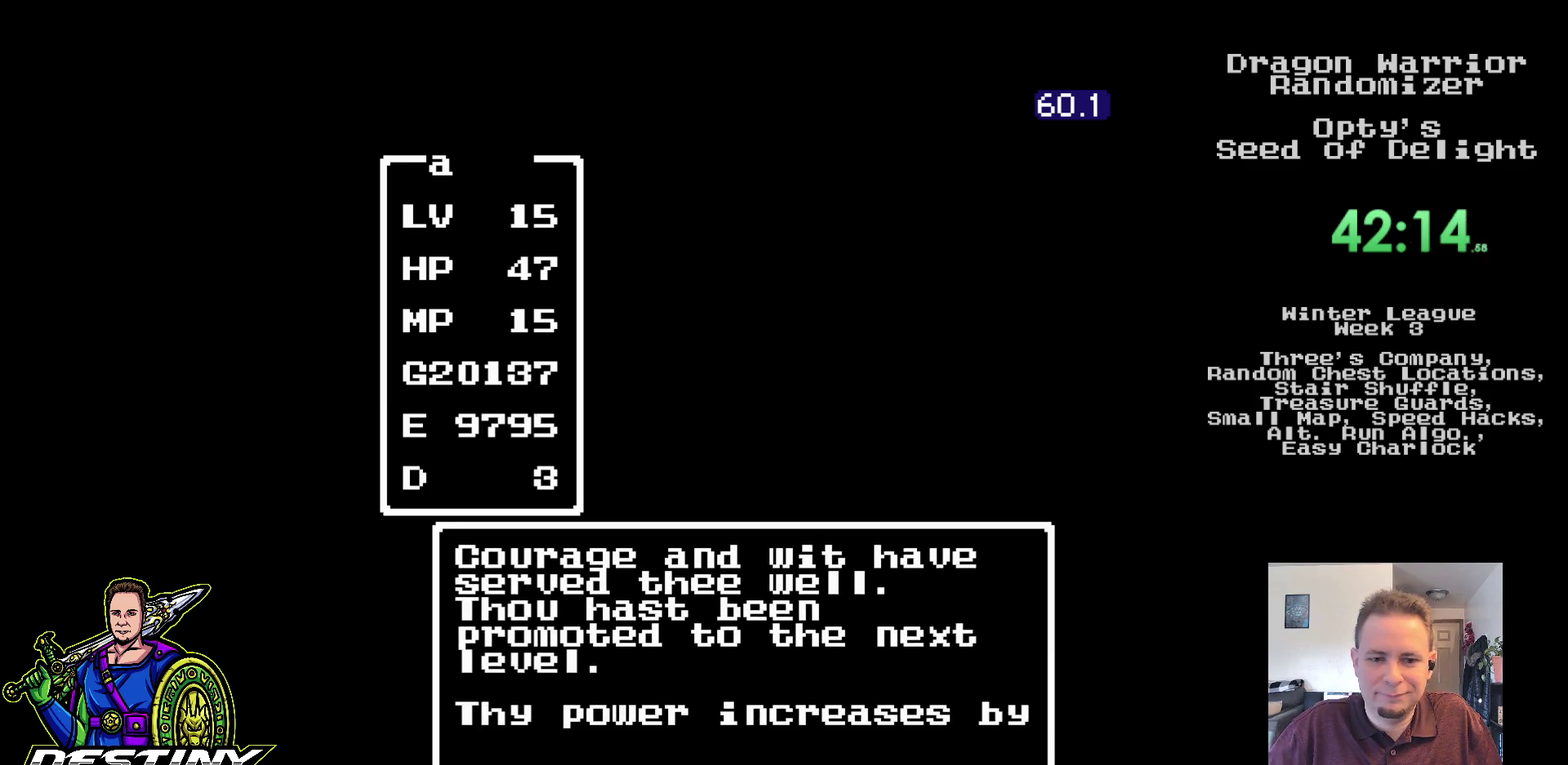
{"buttons": ["B"], "events": []}
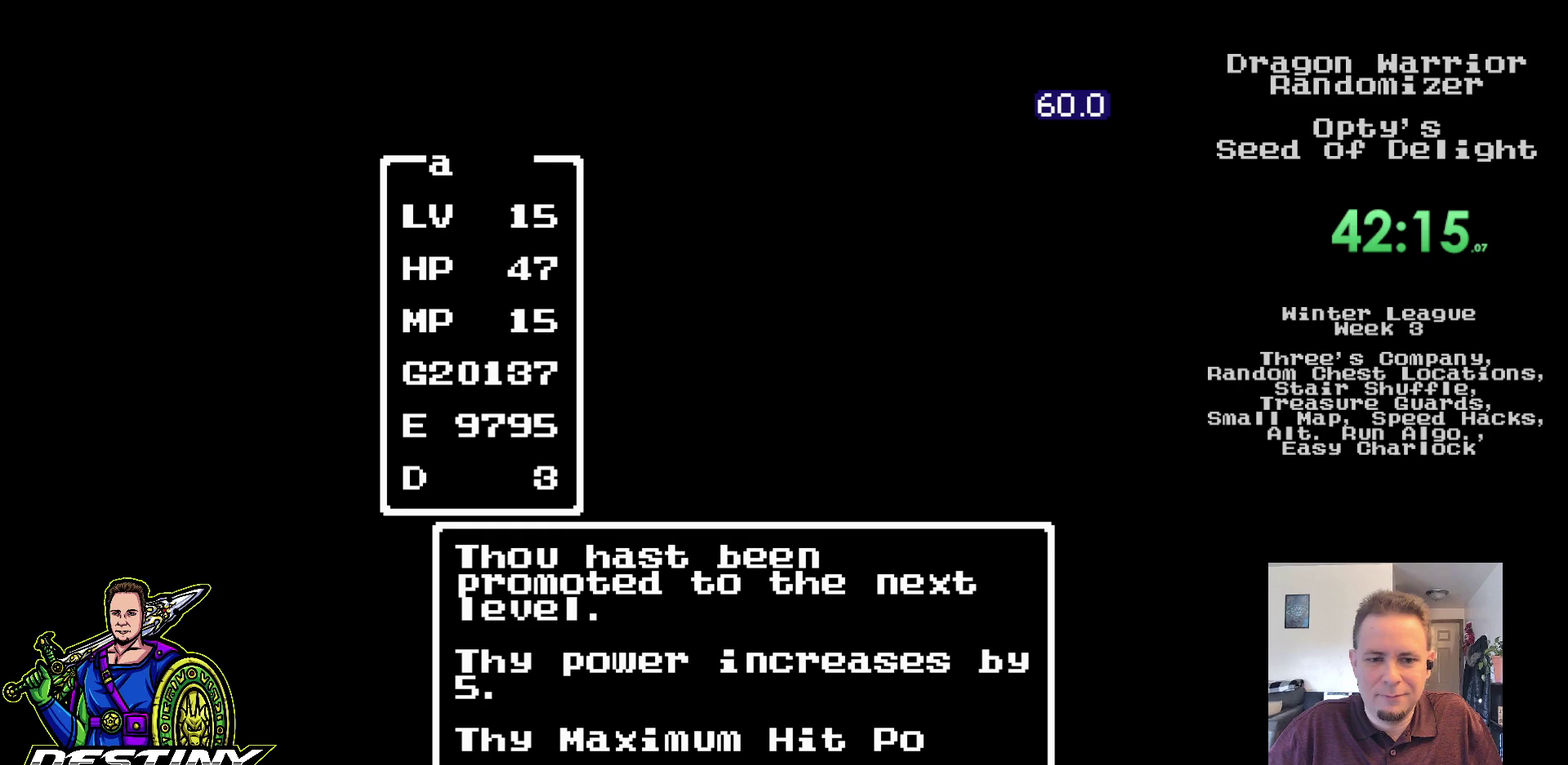
{"buttons": ["B"], "events": []}
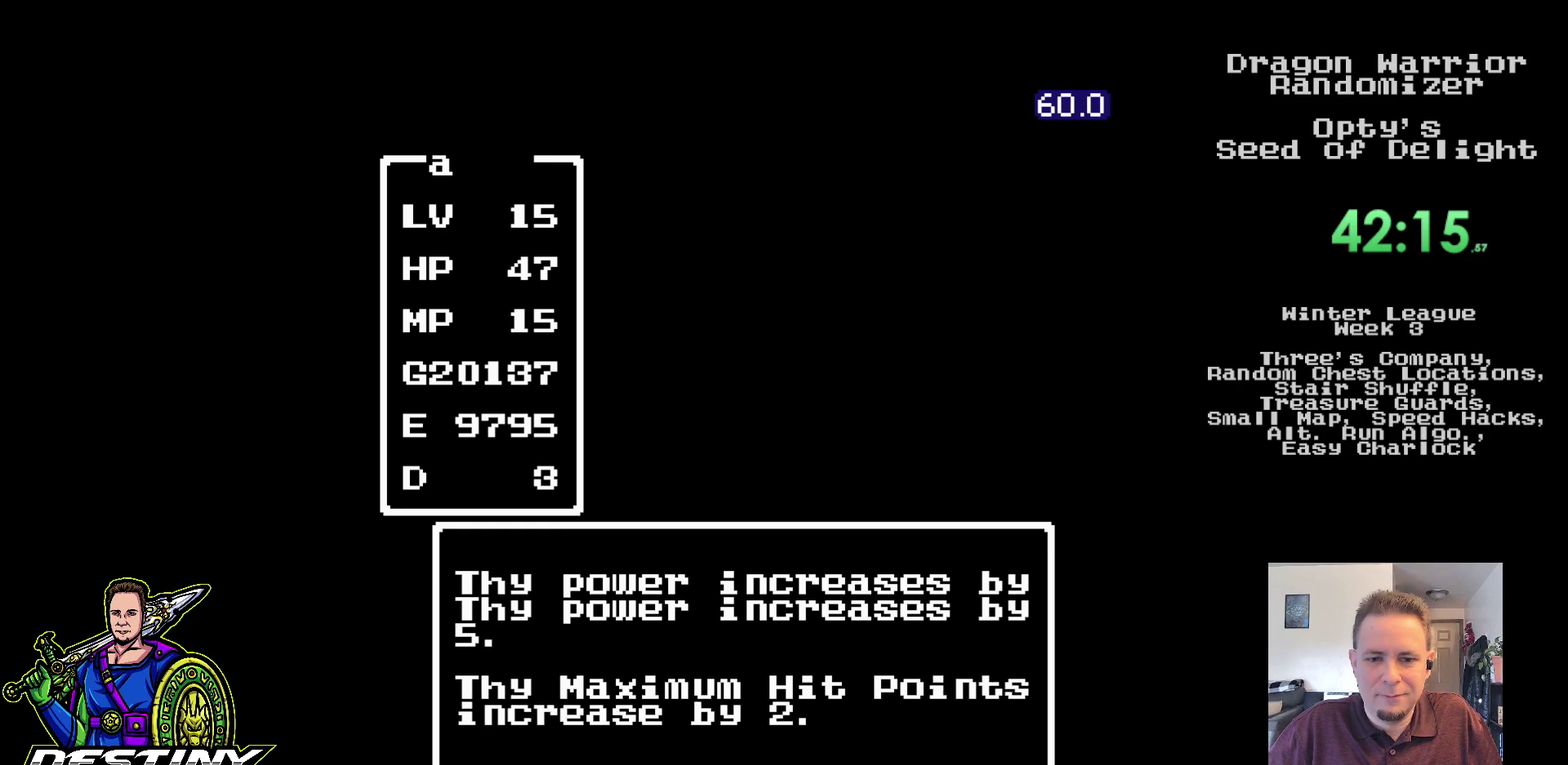
{"buttons": ["B"], "events": []}
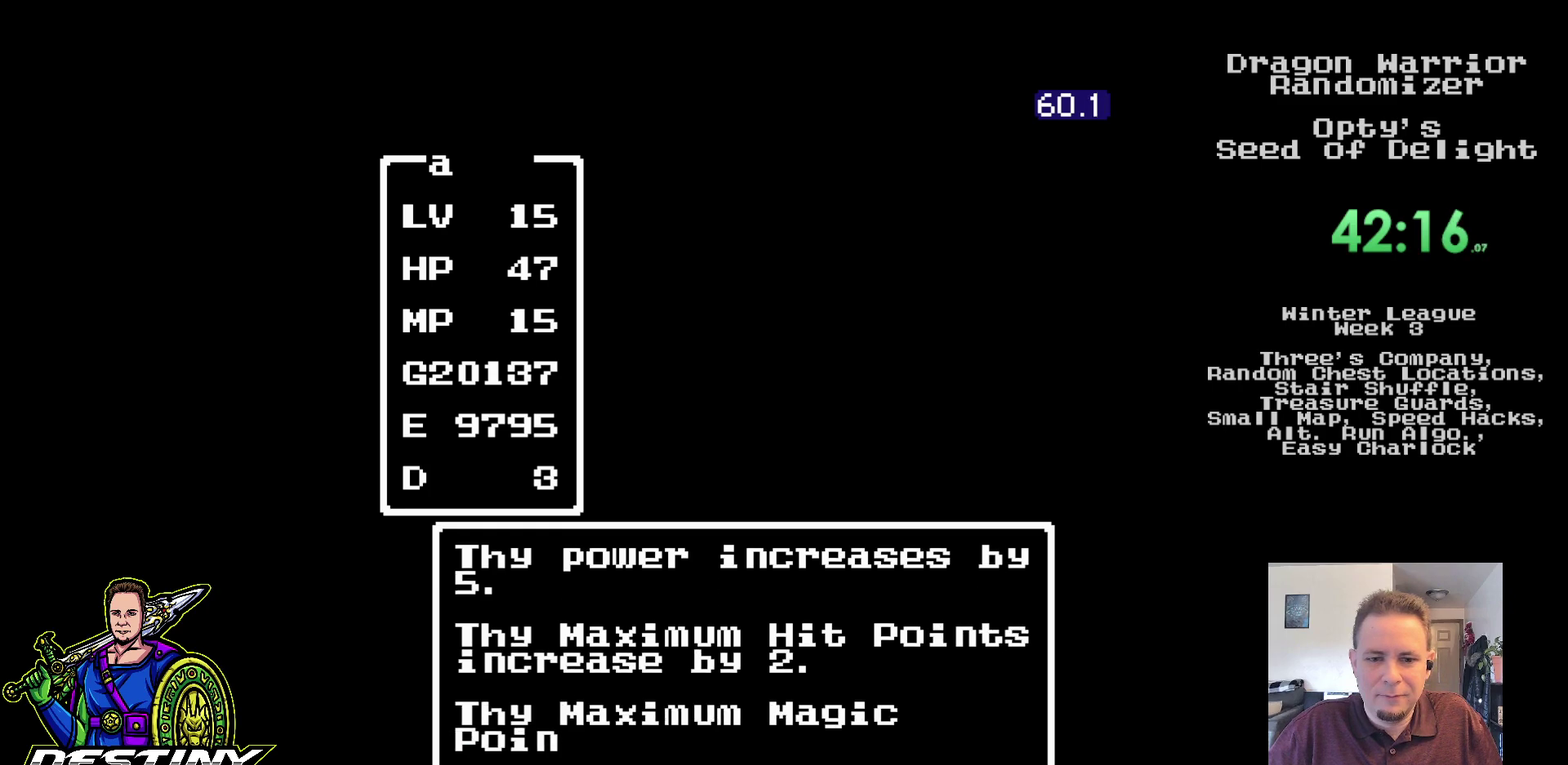
{"buttons": ["B"], "events": []}
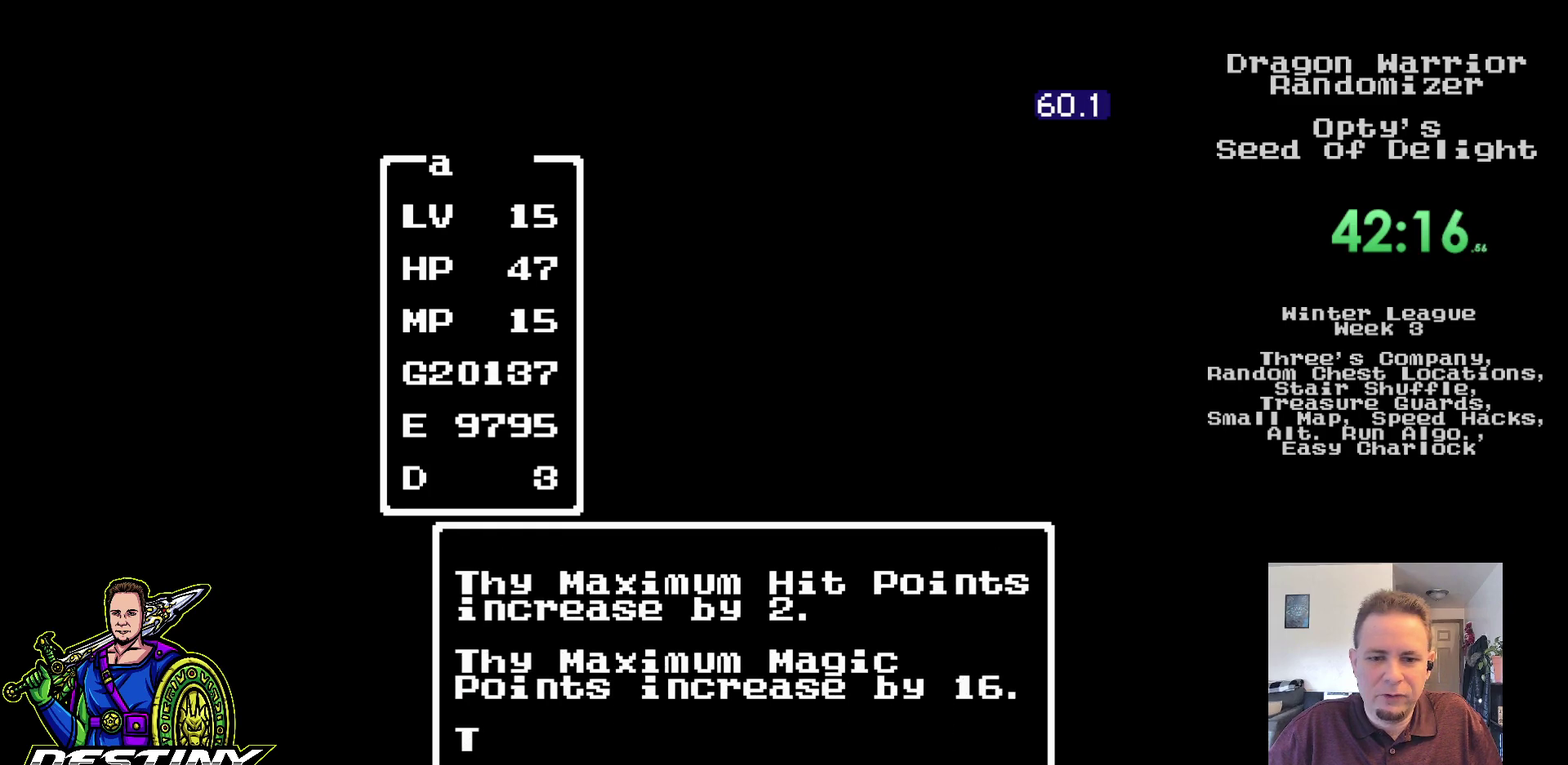
{"buttons": ["B"], "events": []}
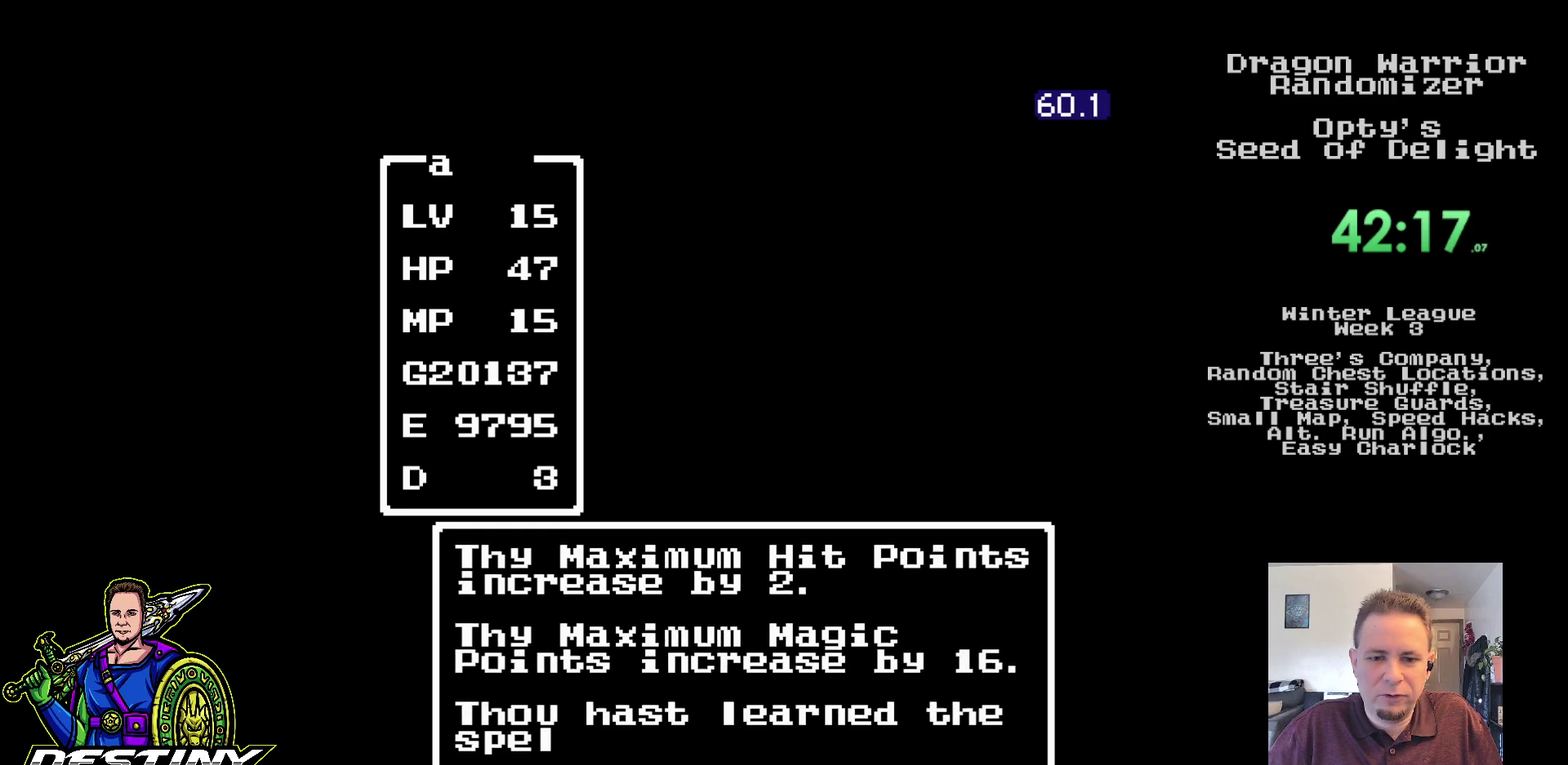
{"buttons": ["B"], "events": []}
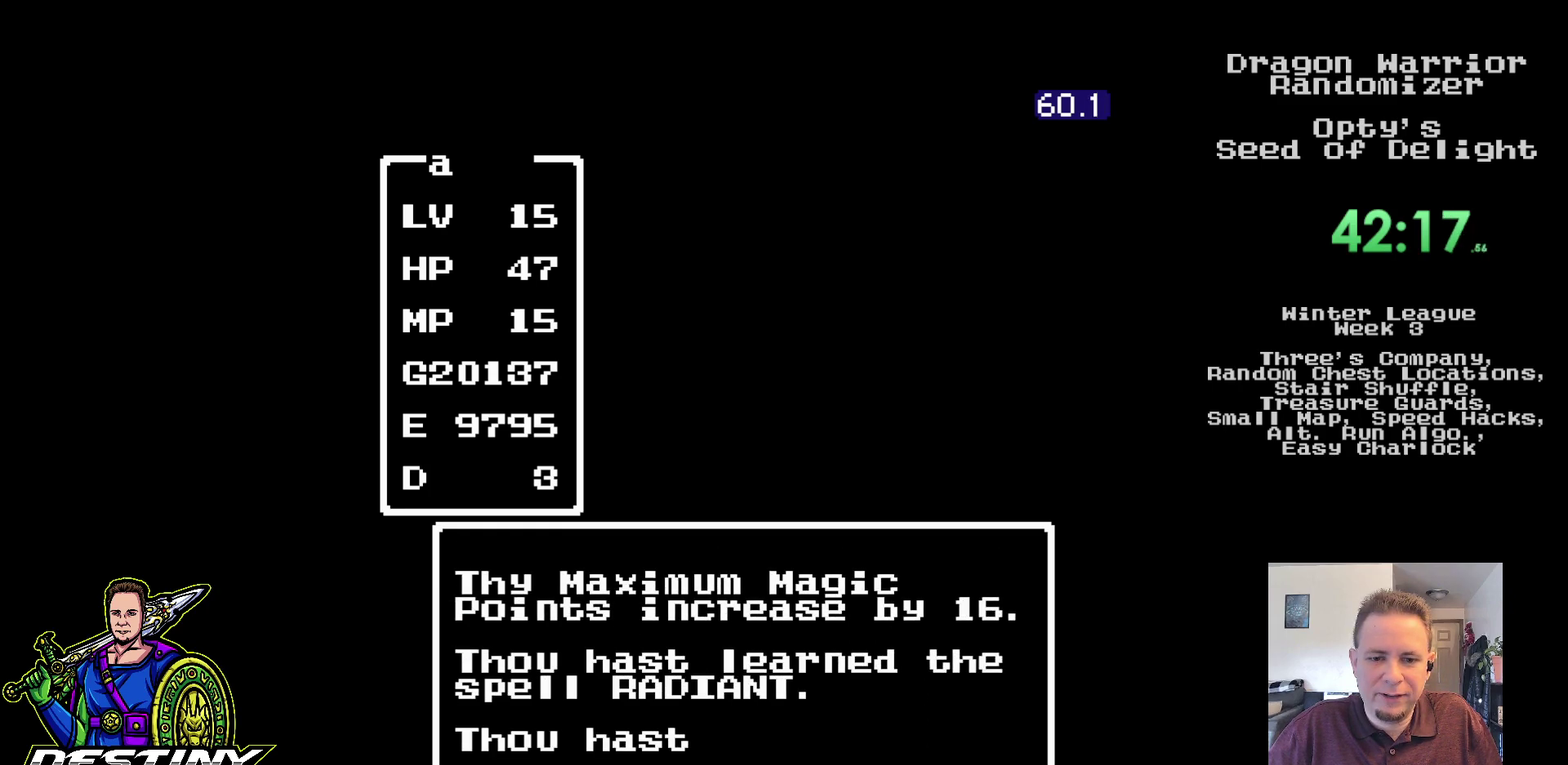
{"buttons": ["B"], "events": []}
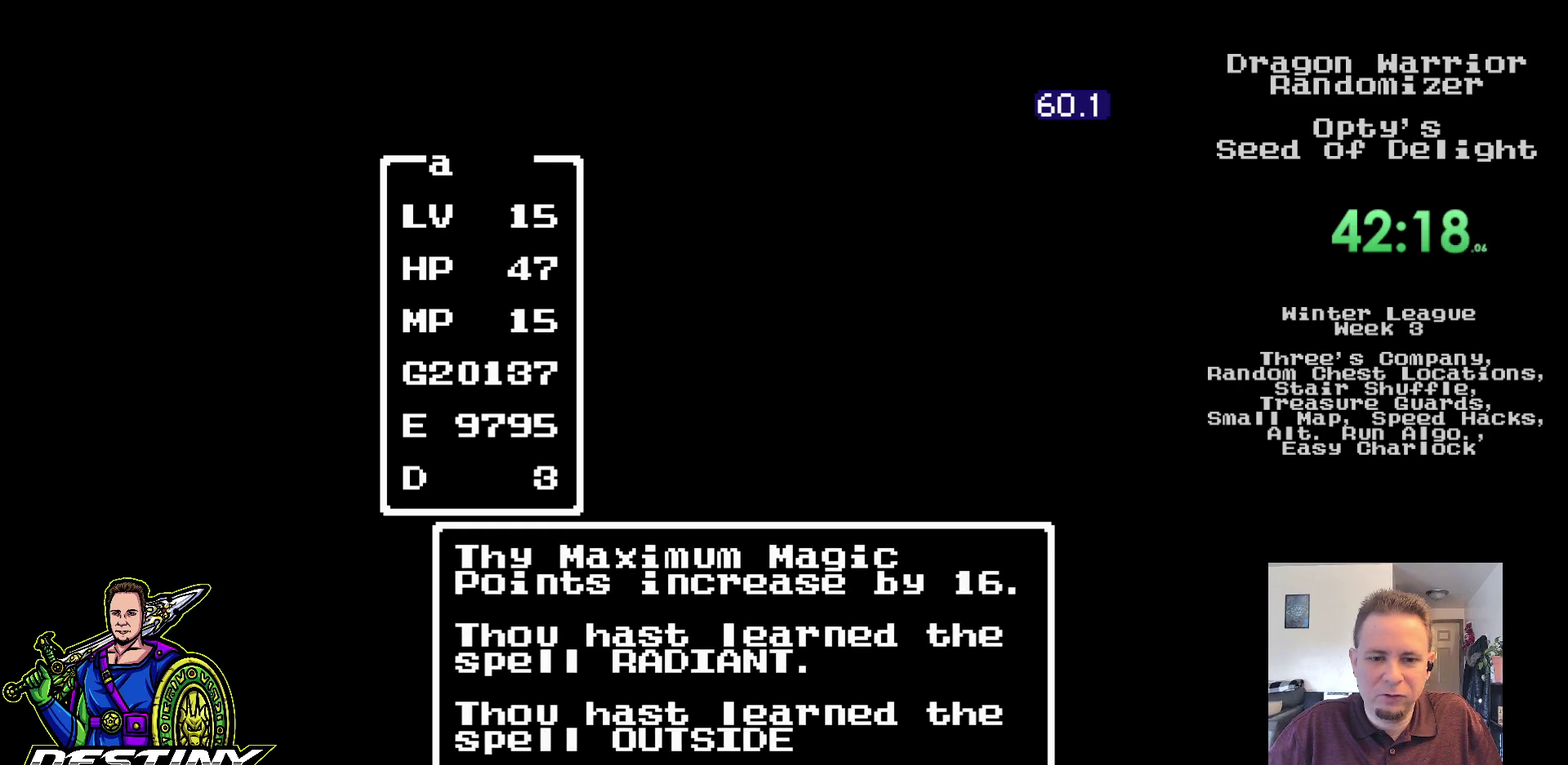
{"buttons": ["A"], "events": [[333, "B", "up"], [417, "A", "down"]]}
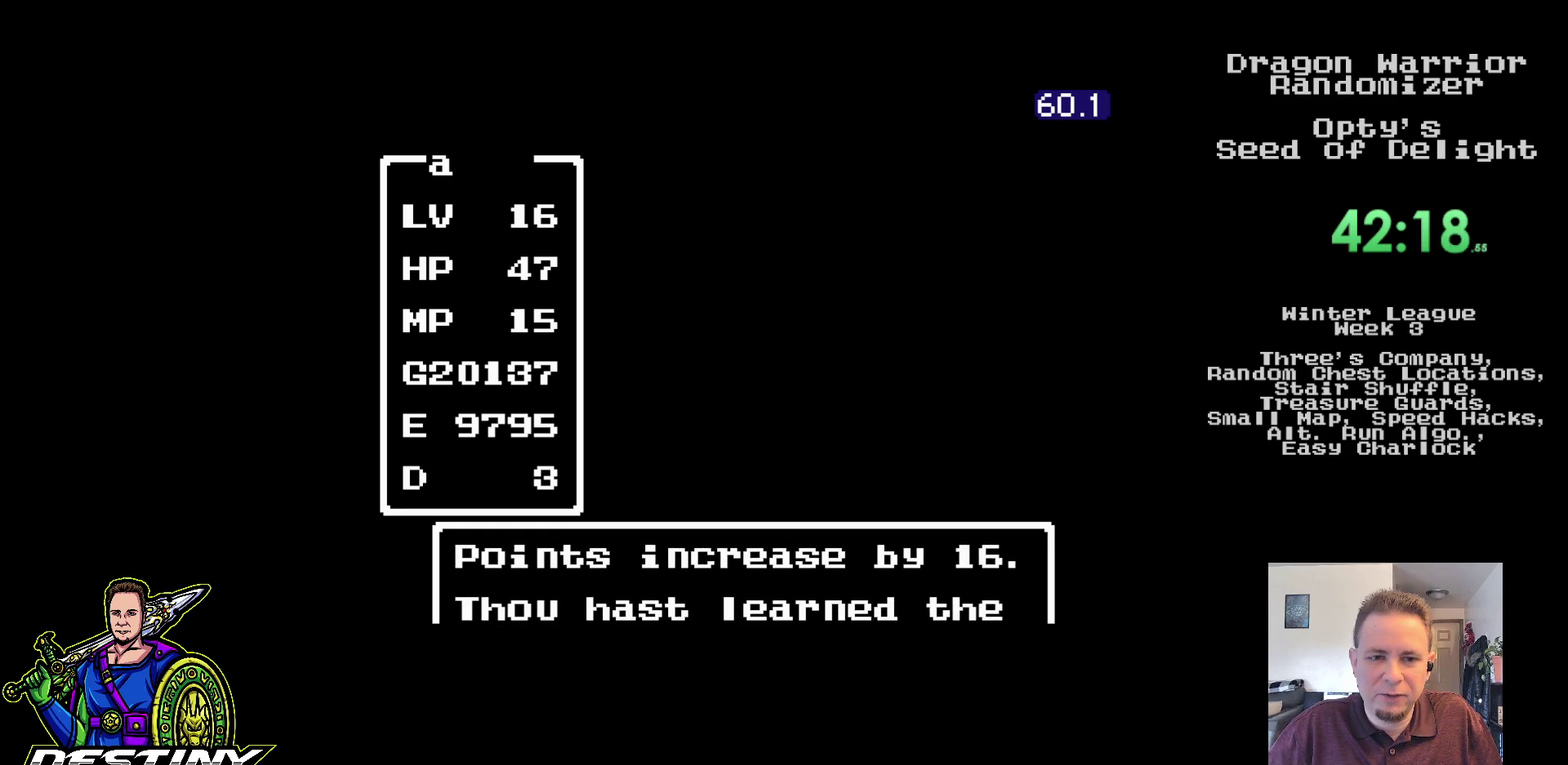
{"buttons": [], "events": [[317, "A", "up"]]}
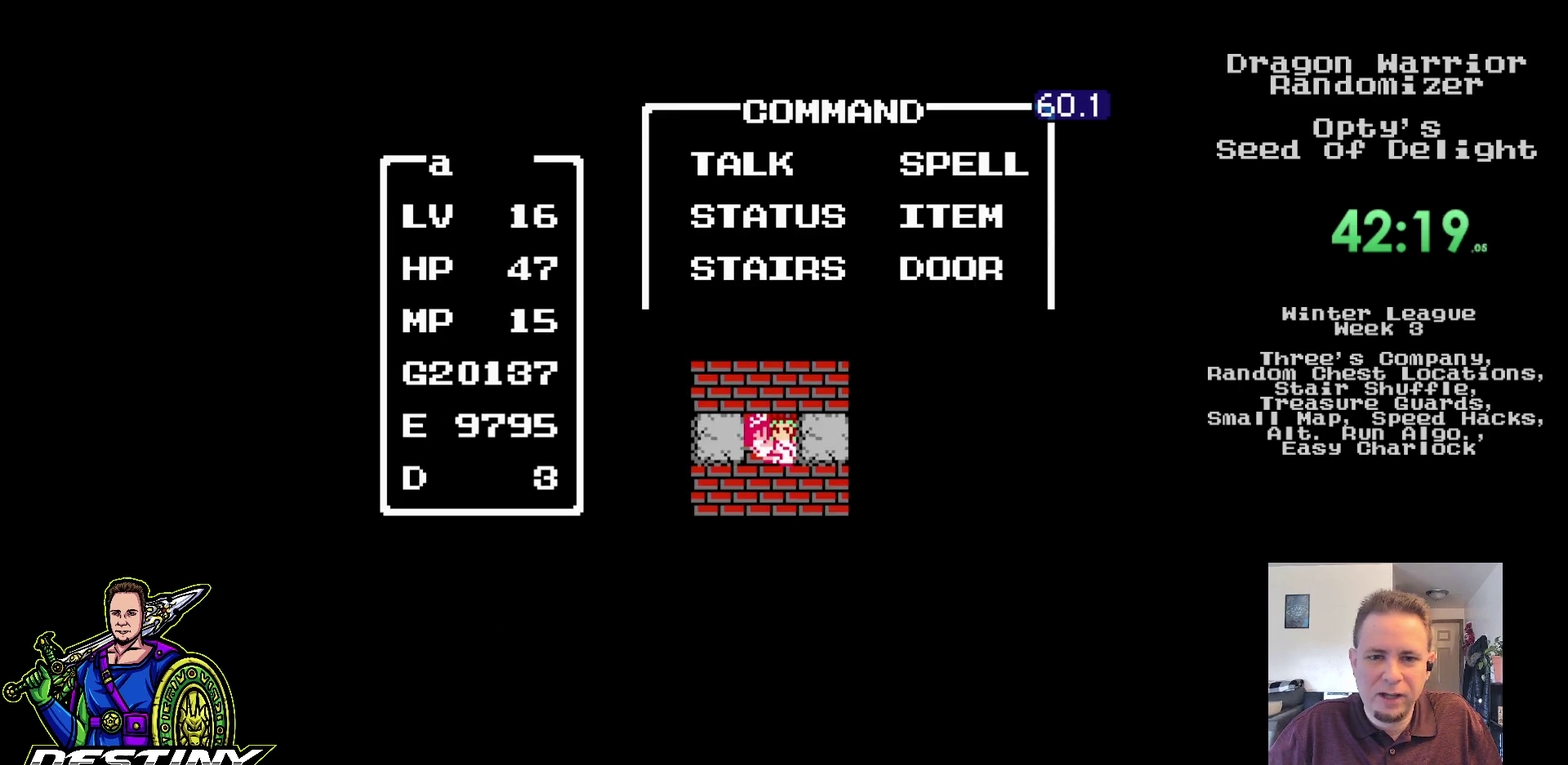
{"buttons": [], "events": [[133, "DPAD_RIGHT", "down"], [250, "DPAD_RIGHT", "up"], [283, "A", "down"], [433, "A", "up"]]}
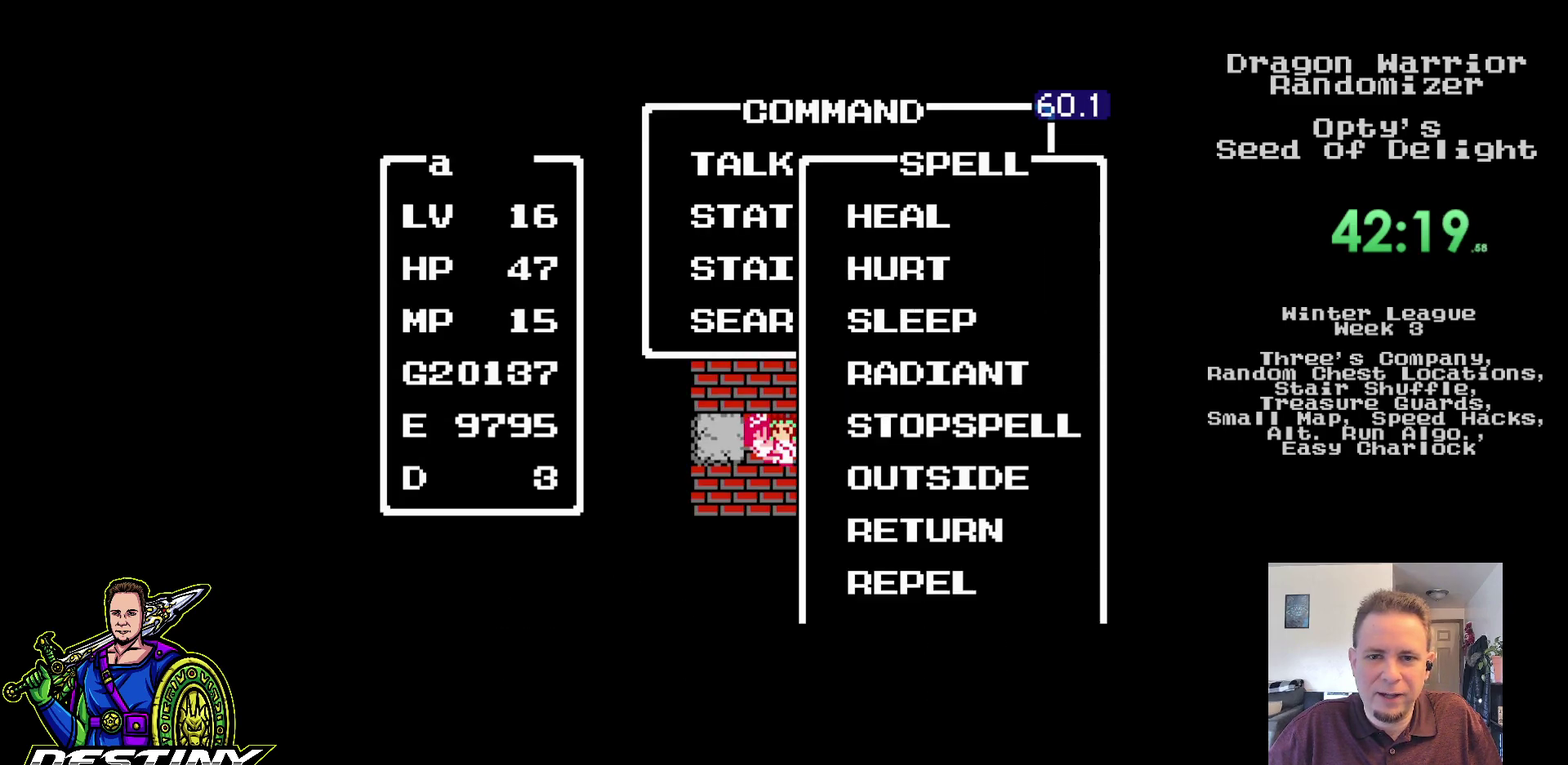
{"buttons": ["DPAD_UP"], "events": [[483, "DPAD_UP", "down"]]}
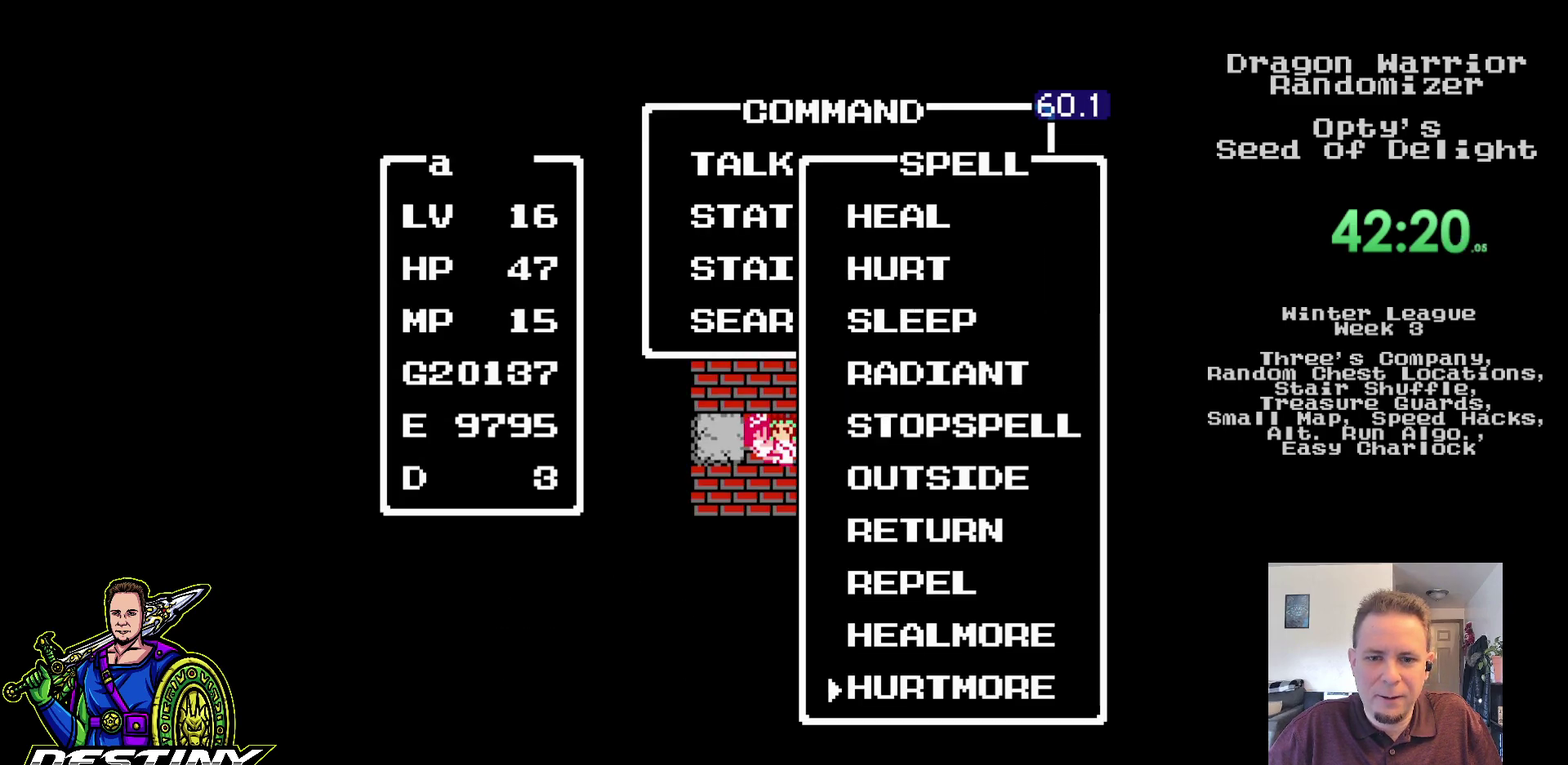
{"buttons": [], "events": [[50, "DPAD_UP", "up"], [133, "DPAD_UP", "down"], [200, "DPAD_UP", "up"], [283, "DPAD_UP", "down"], [350, "DPAD_UP", "up"], [433, "DPAD_UP", "down"], [500, "DPAD_UP", "up"]]}
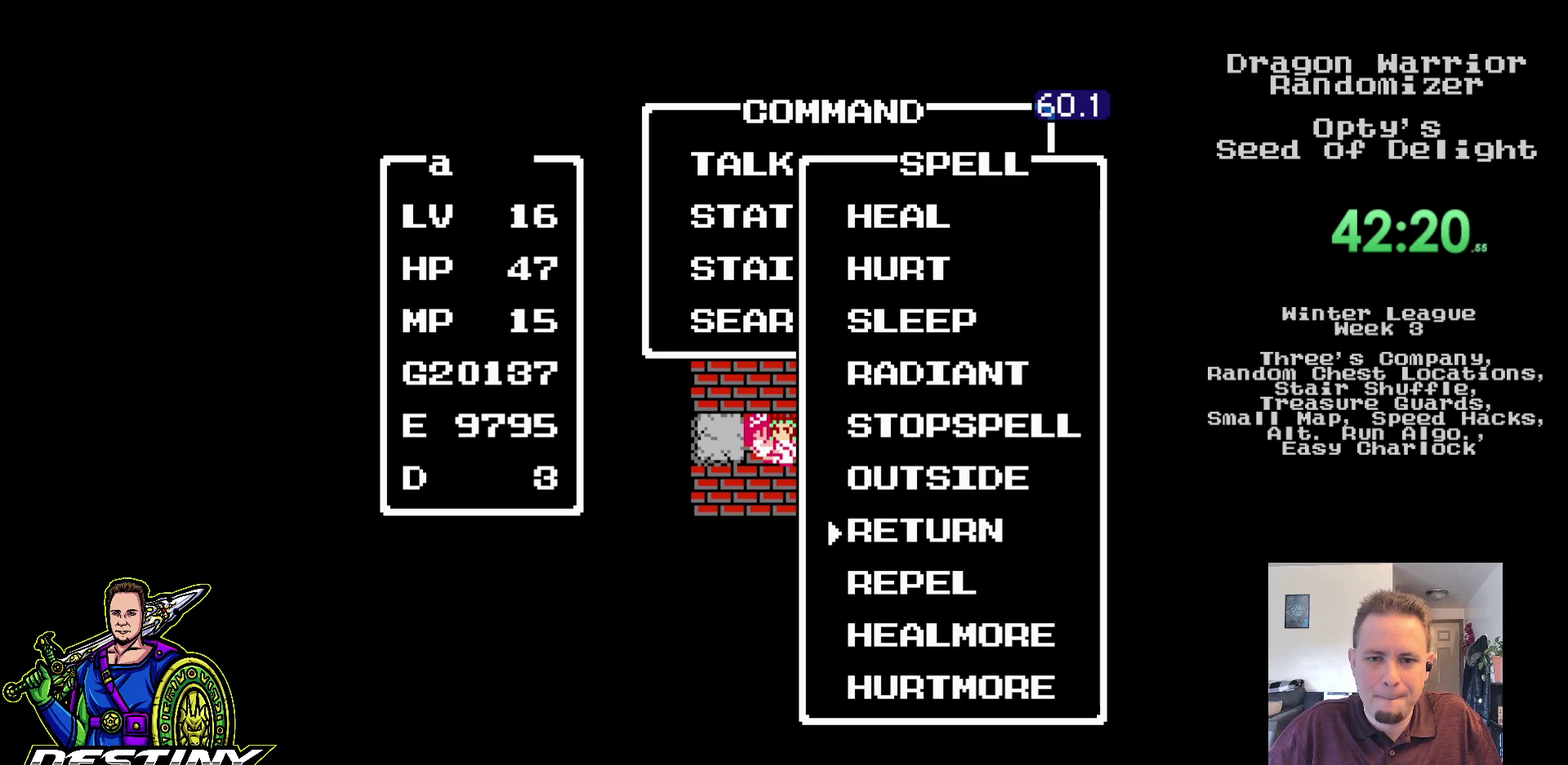
{"buttons": [], "events": [[50, "DPAD_UP", "down"], [133, "DPAD_UP", "up"], [167, "A", "down"], [283, "A", "up"]]}
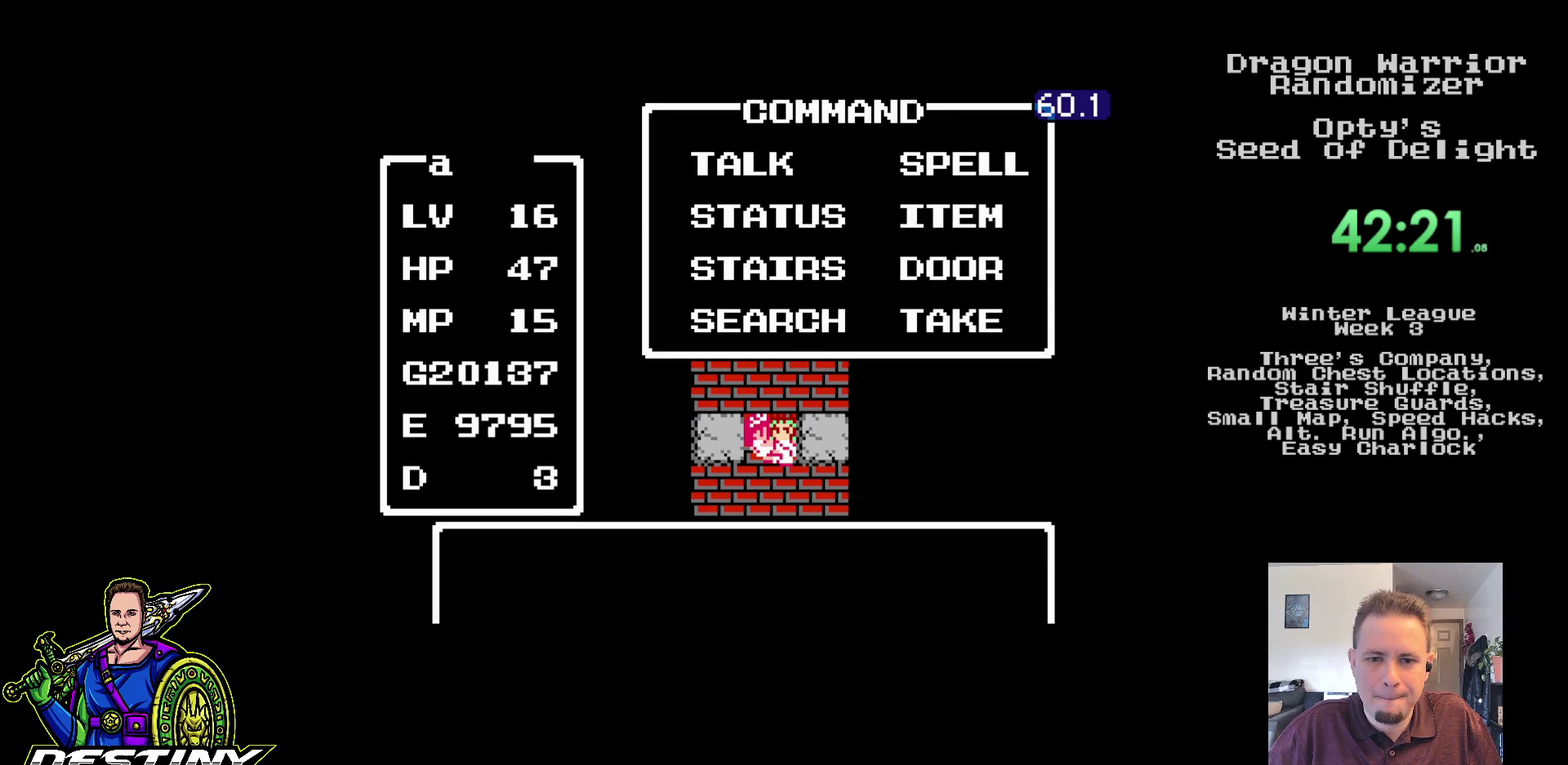
{"buttons": [], "events": []}
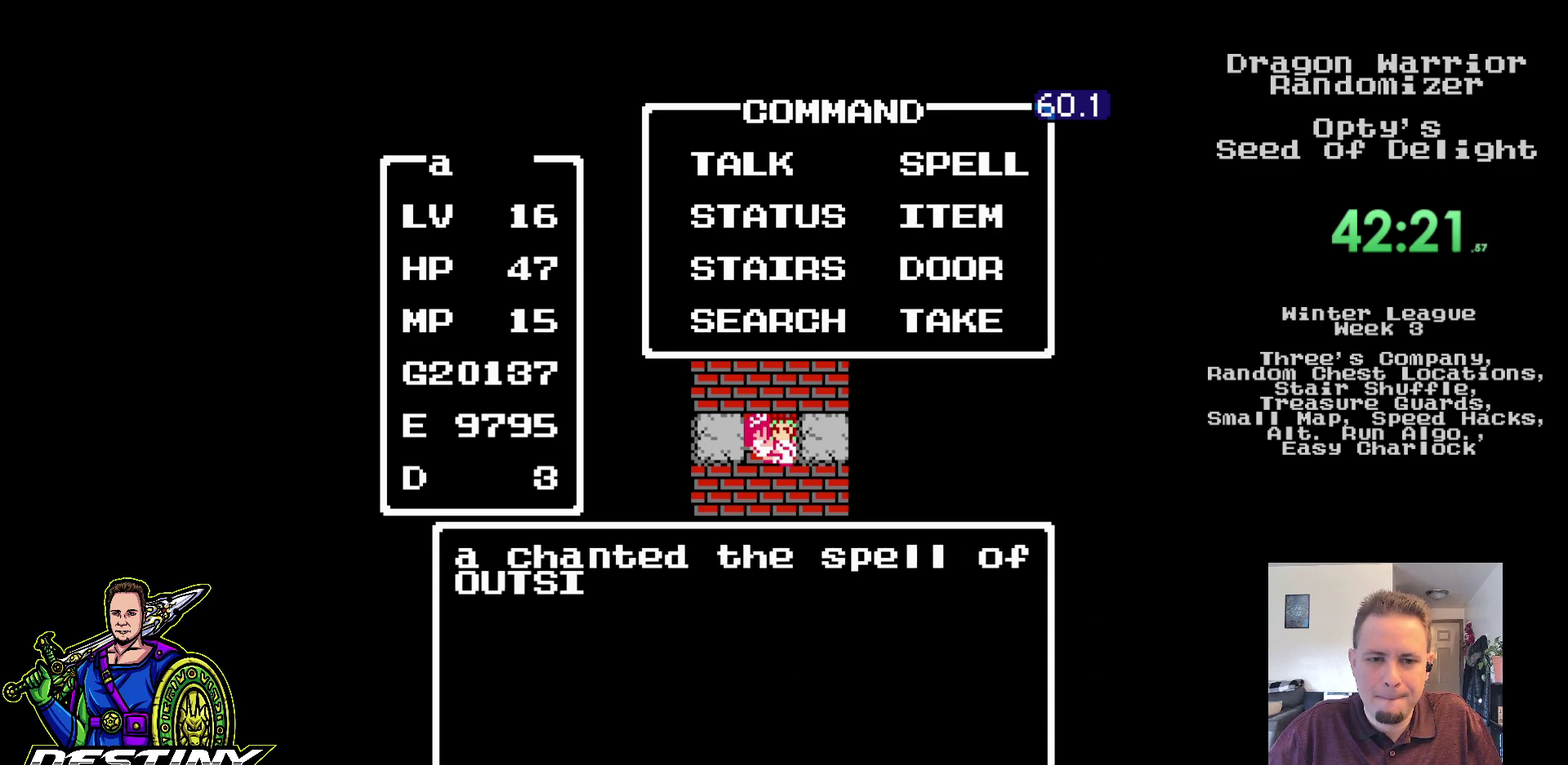
{"buttons": [], "events": []}
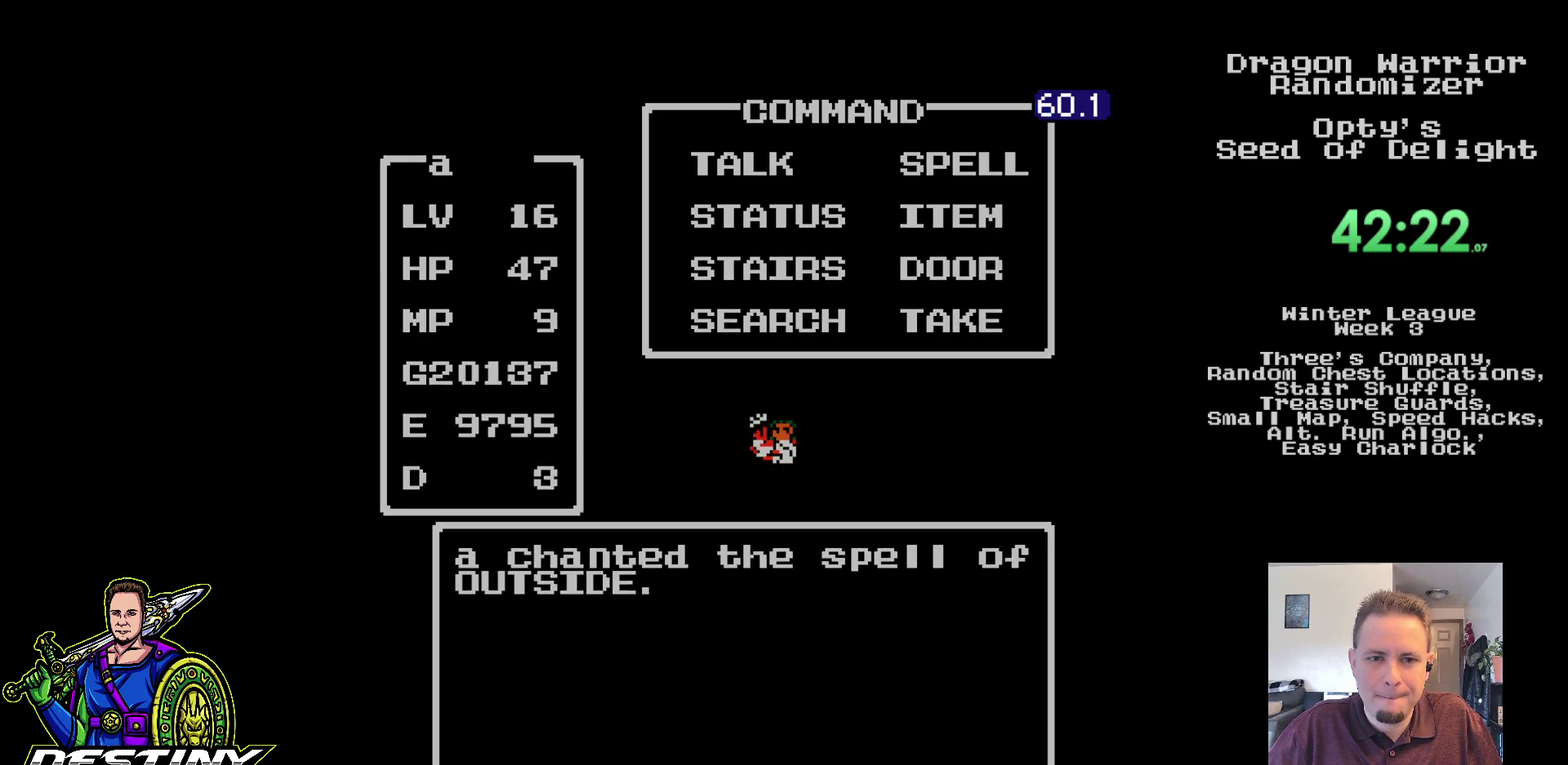
{"buttons": [], "events": []}
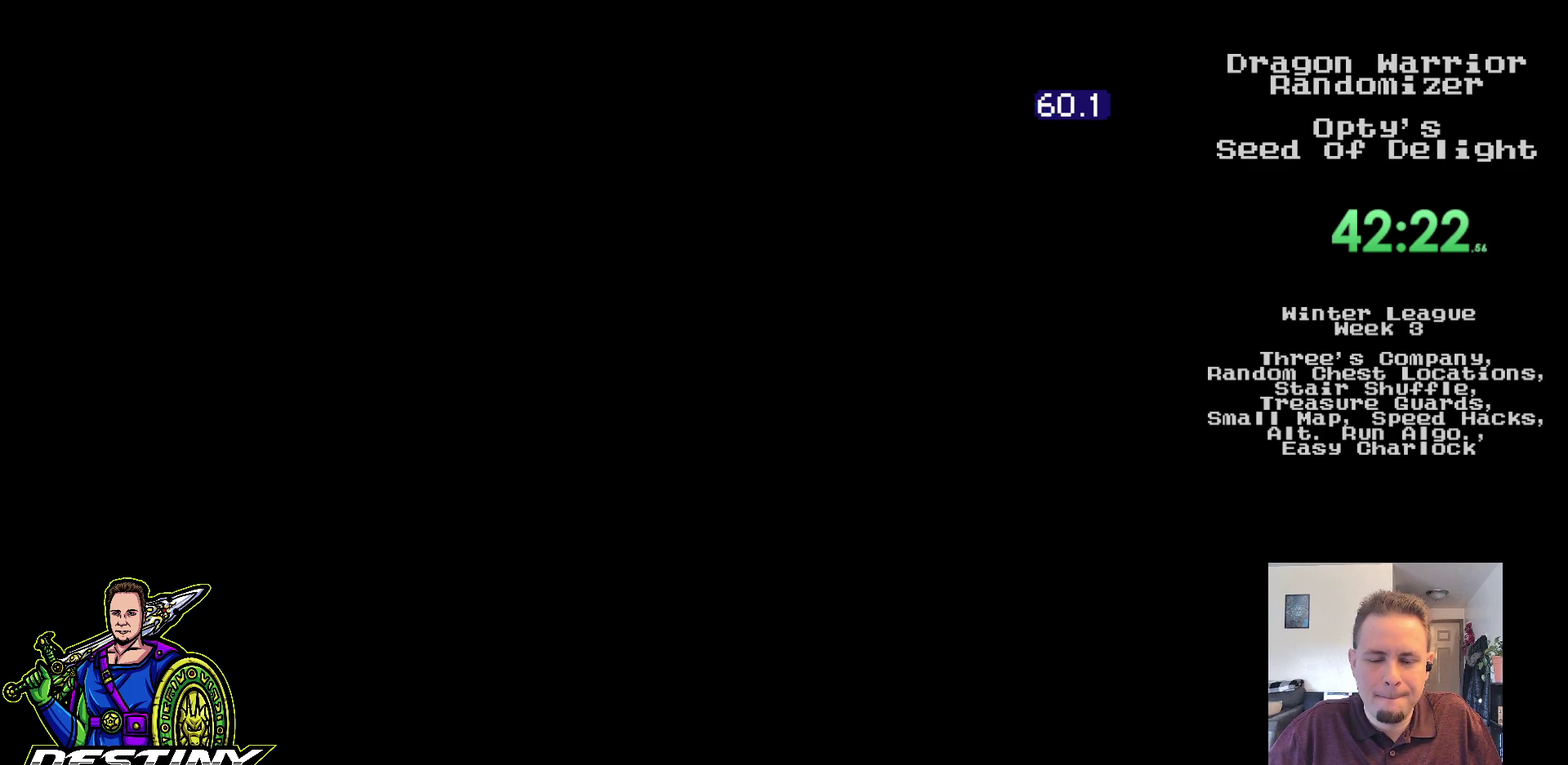
{"buttons": ["DPAD_RIGHT"], "events": [[483, "DPAD_RIGHT", "down"]]}
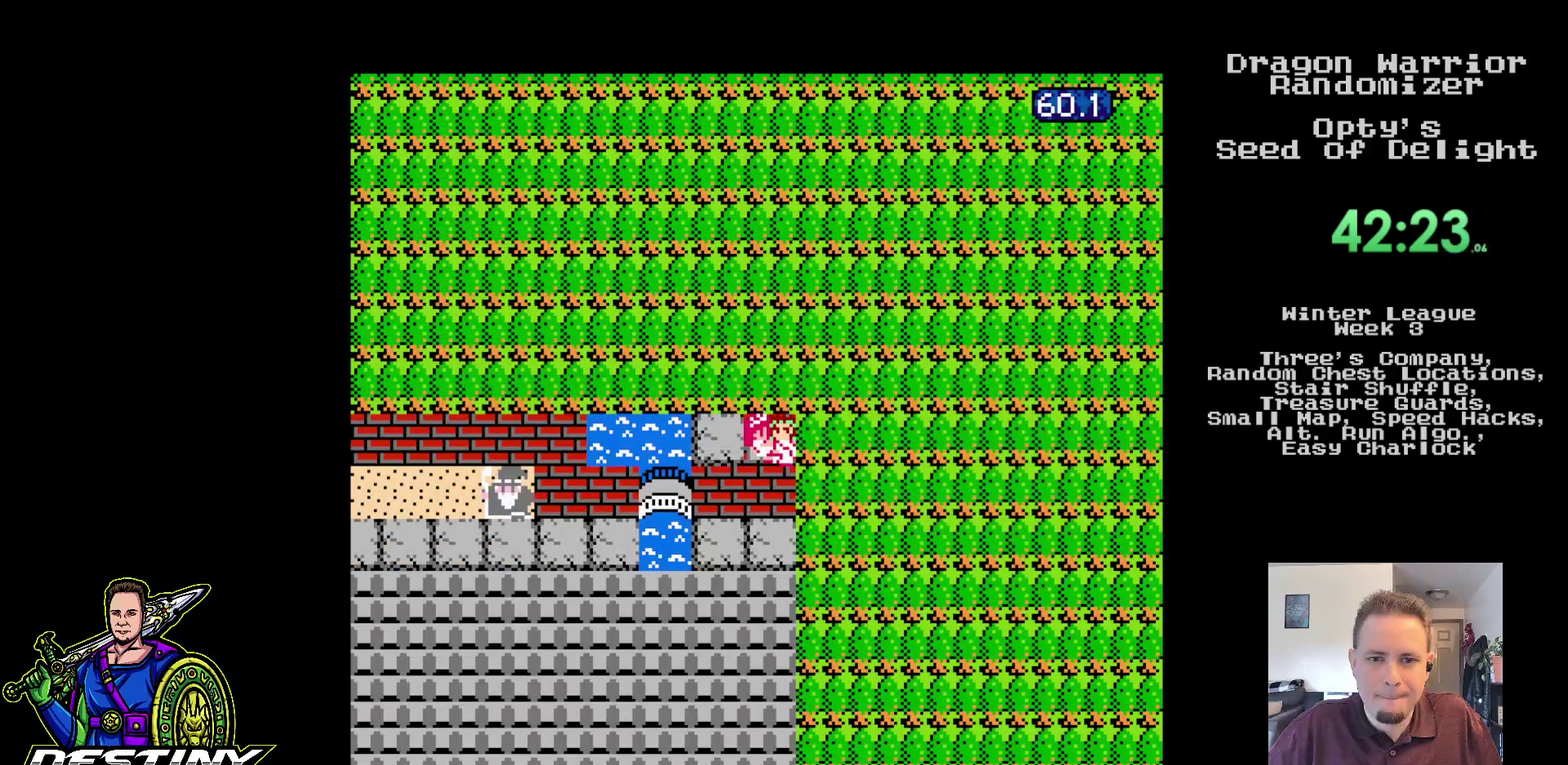
{"buttons": [], "events": [[350, "DPAD_RIGHT", "up"]]}
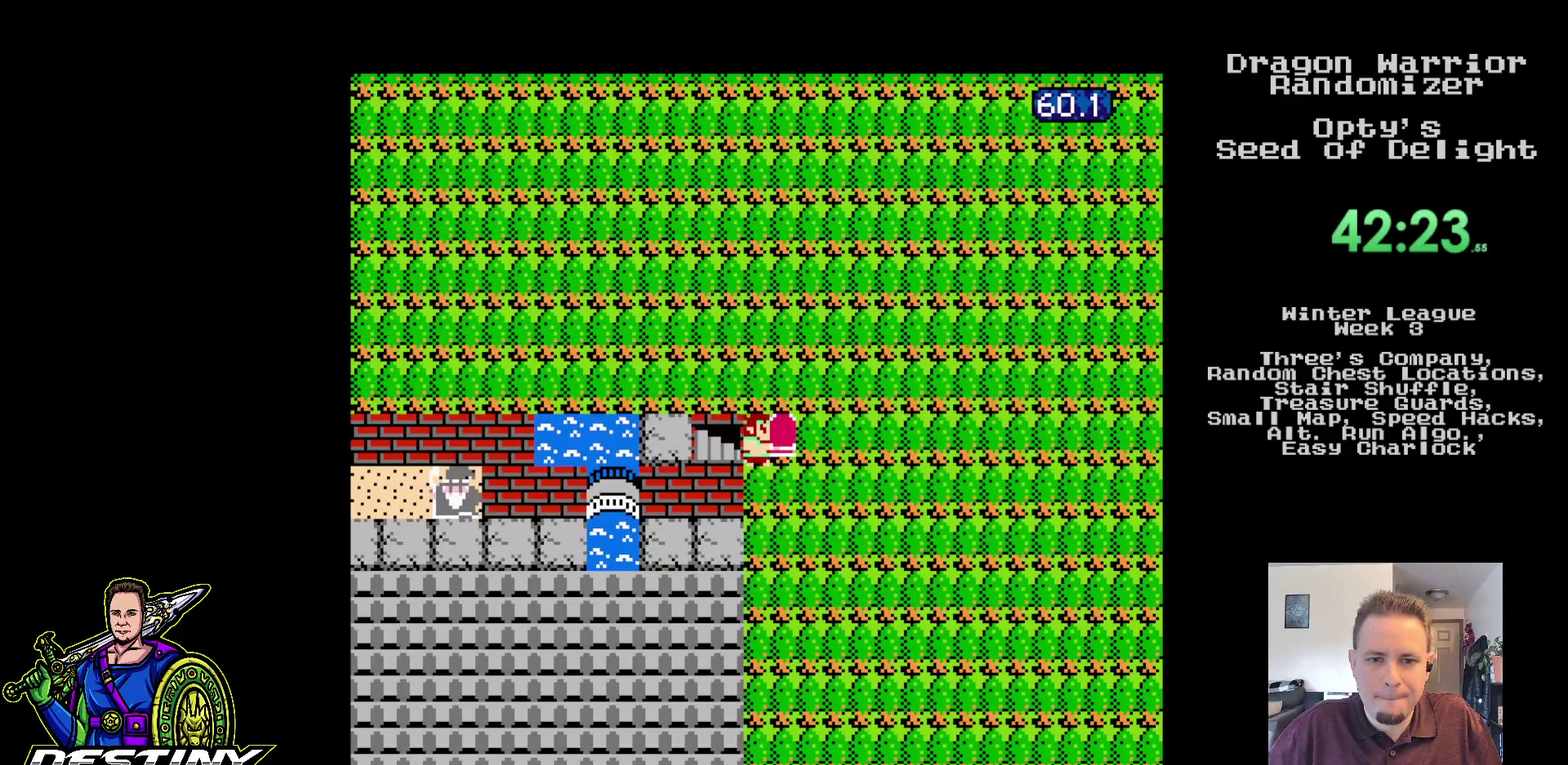
{"buttons": [], "events": []}
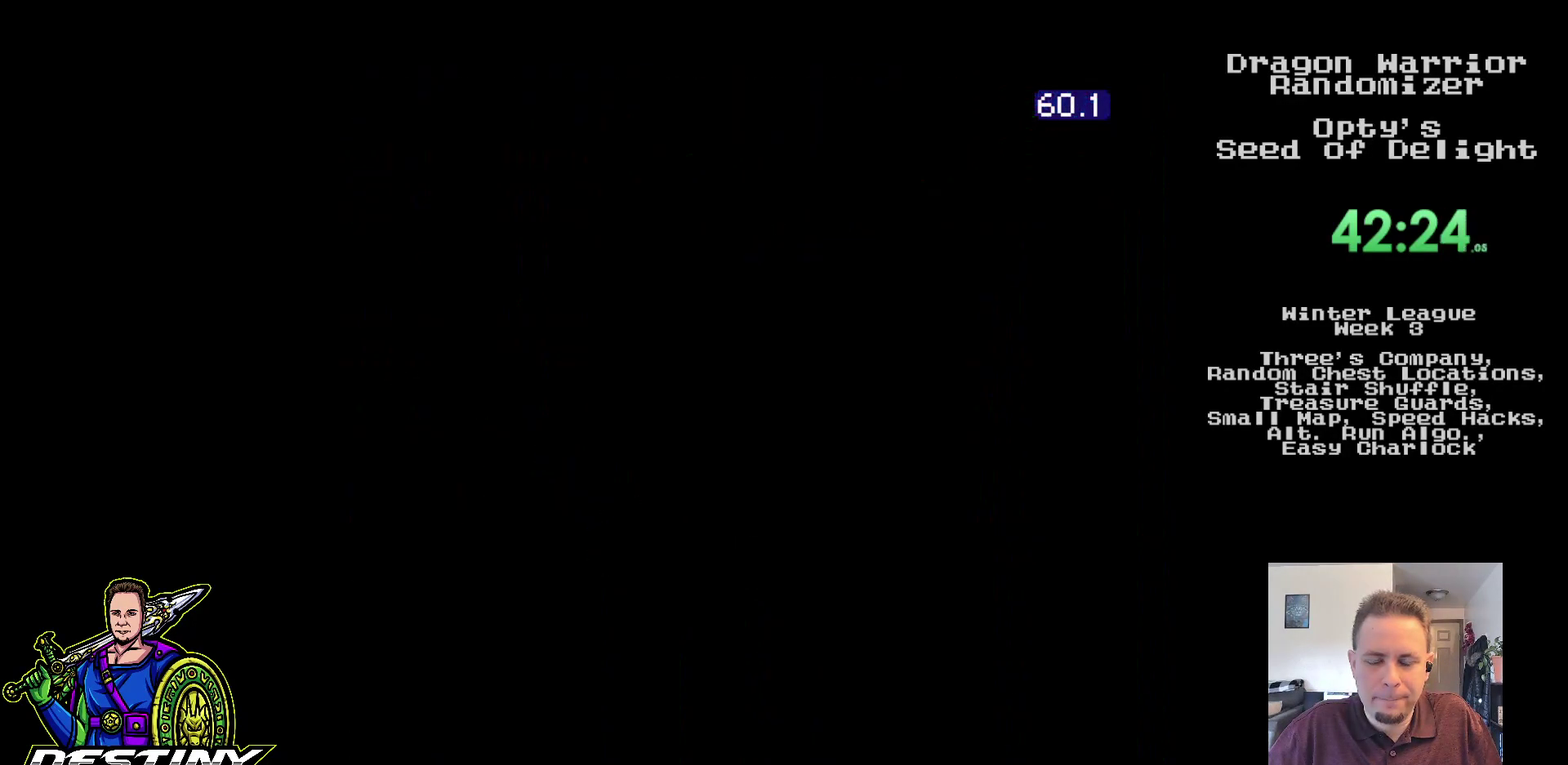
{"buttons": []}
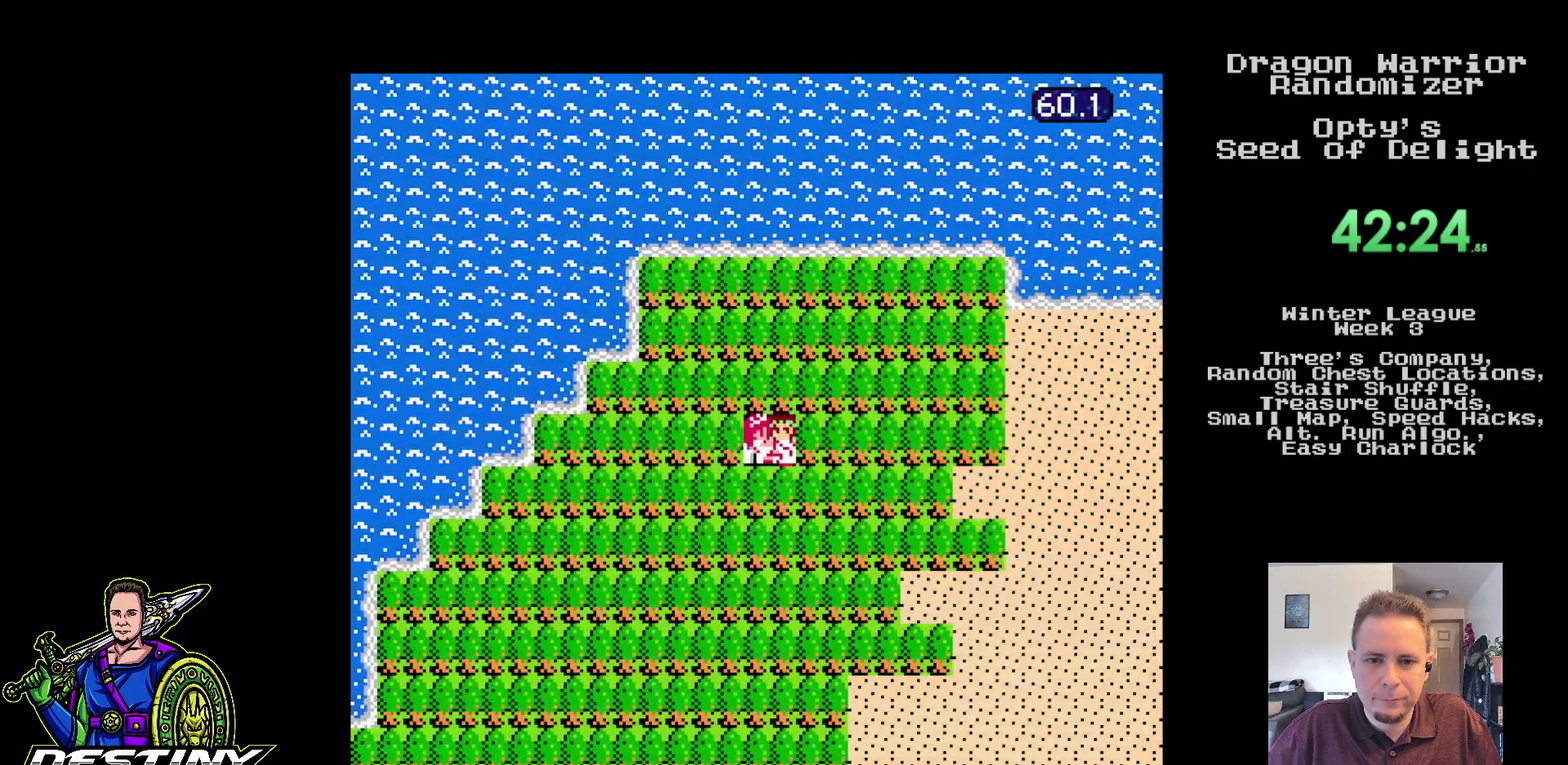
{"buttons": ["DPAD_DOWN"], "events": [[117, "DPAD_UP", "down"], [350, "DPAD_LEFT", "down"], [350, "DPAD_UP", "up"], [383, "DPAD_DOWN", "down"], [433, "DPAD_LEFT", "up"]]}
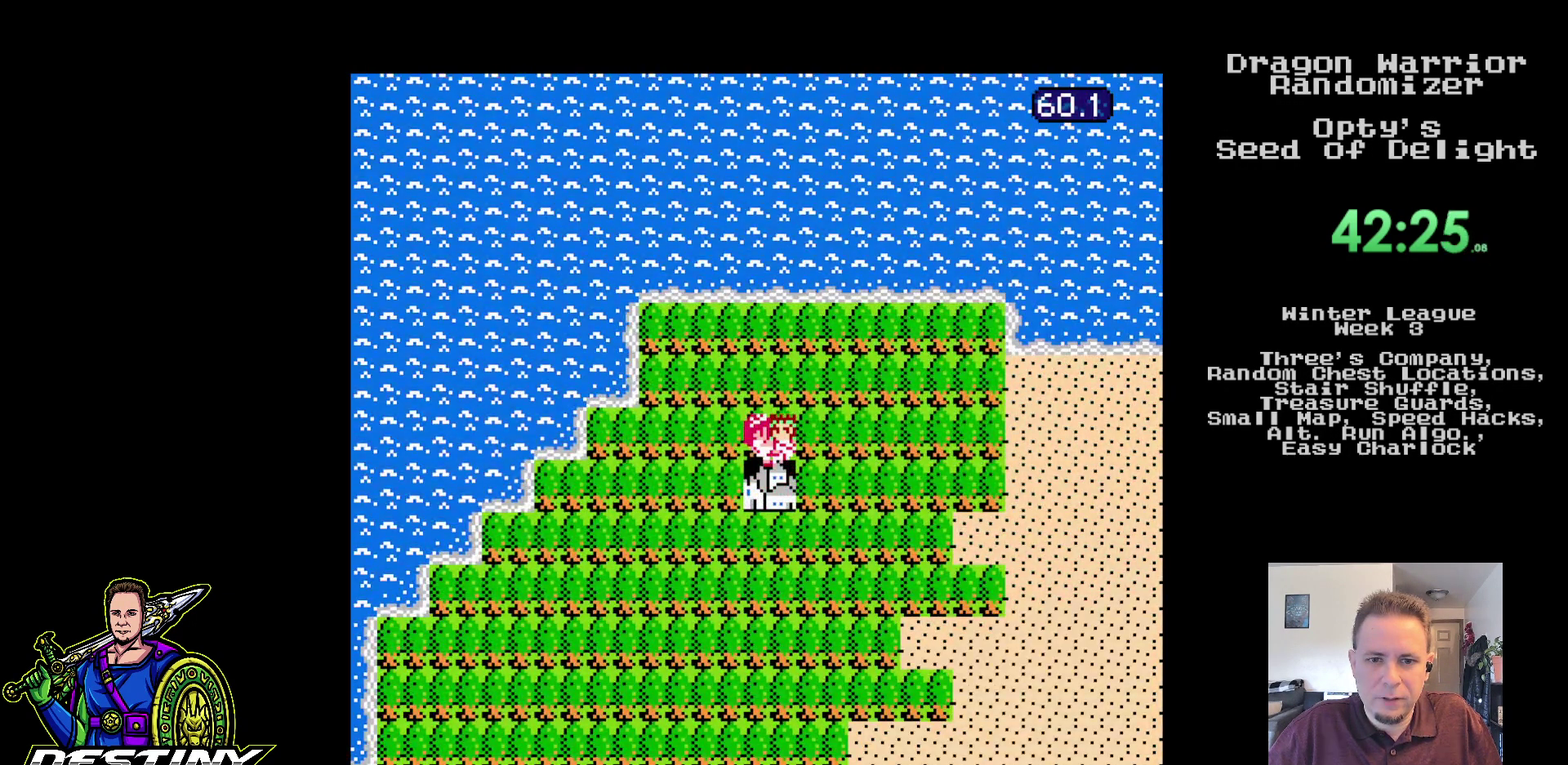
{"buttons": [], "events": [[117, "DPAD_DOWN", "up"]]}